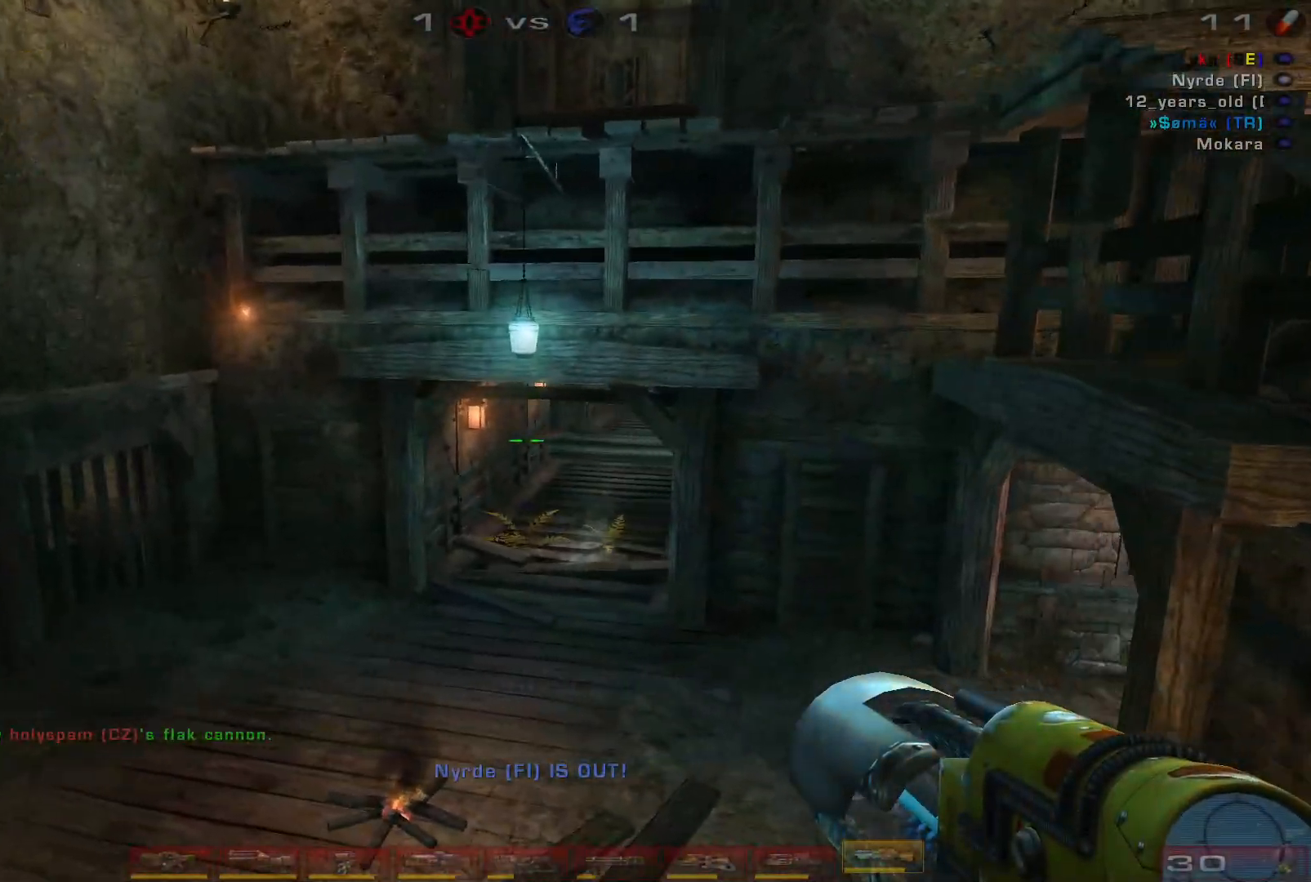
Gameplay with keyboard and mouse; each line is a JSON object with the keys and mouse buttons held at the frame after it. "events" lists presses ("down") and releases ("up") of "a", "c", "ctrl", "d", "e", "f", "q", "r", "s", "shift", "space", "w", "mouse_left", "mouse_wheel", "mouse_right", "mouse_mb4" and "mouse_mb5" between this image and that frame as [ms after this image, input, new state], when the widget could be followed in between. "mouse_left", "mouse_wheel", "mouse_right", "mouse_mb4", "mouse_mb5" = the "left", "wheel", "right", "mb4", "mb5" buttons of the "mouse" list. No other keys are recorded. "wheel" means that the mouse wheel is clicked or scrolled. Mouse movement is not recorded.
{"keys": ["s"], "mouse": [], "events": [[100, "d", "down"], [200, "s", "down"], [267, "d", "up"]]}
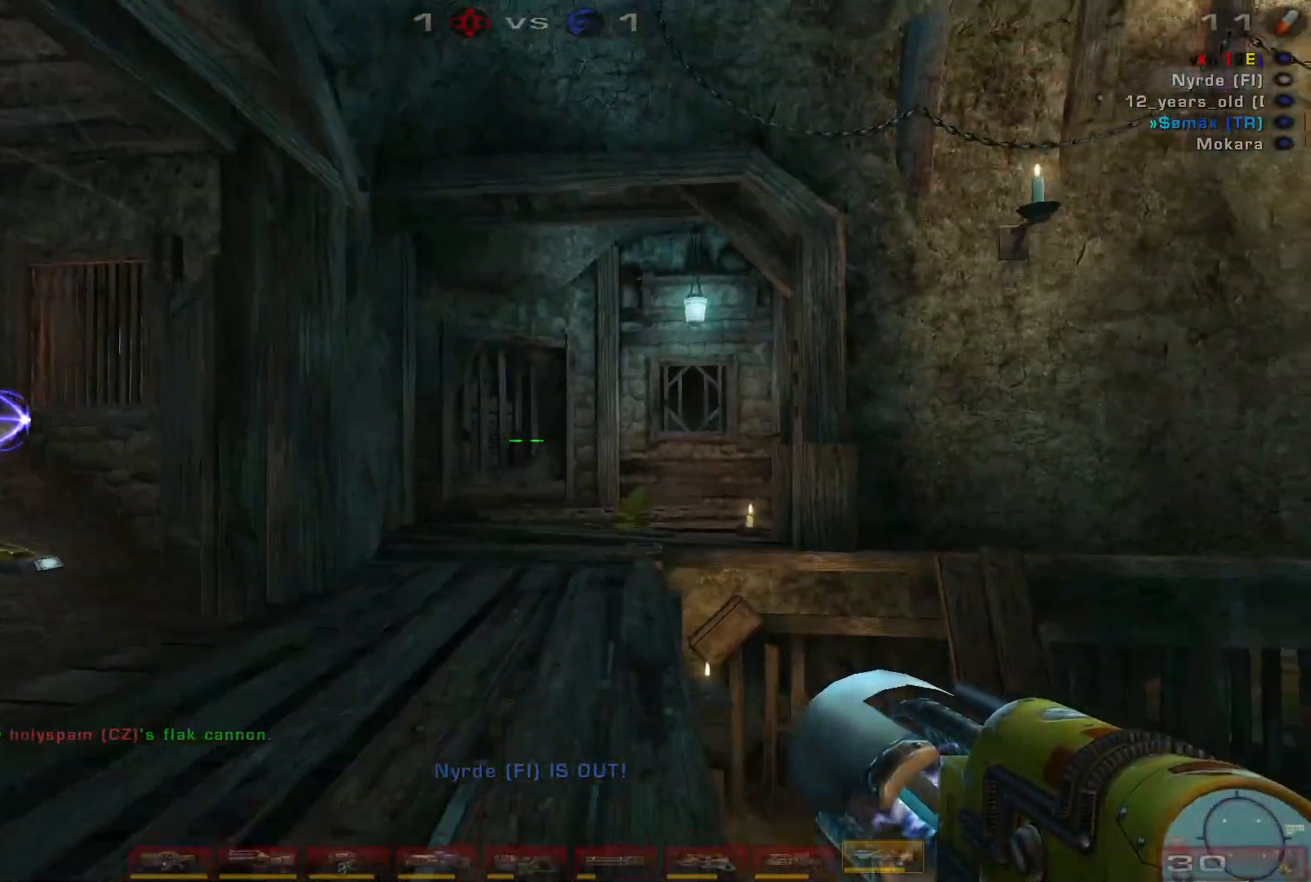
{"keys": ["w"], "mouse": [], "events": [[67, "a", "down"], [334, "a", "up"], [334, "s", "up"], [467, "w", "down"]]}
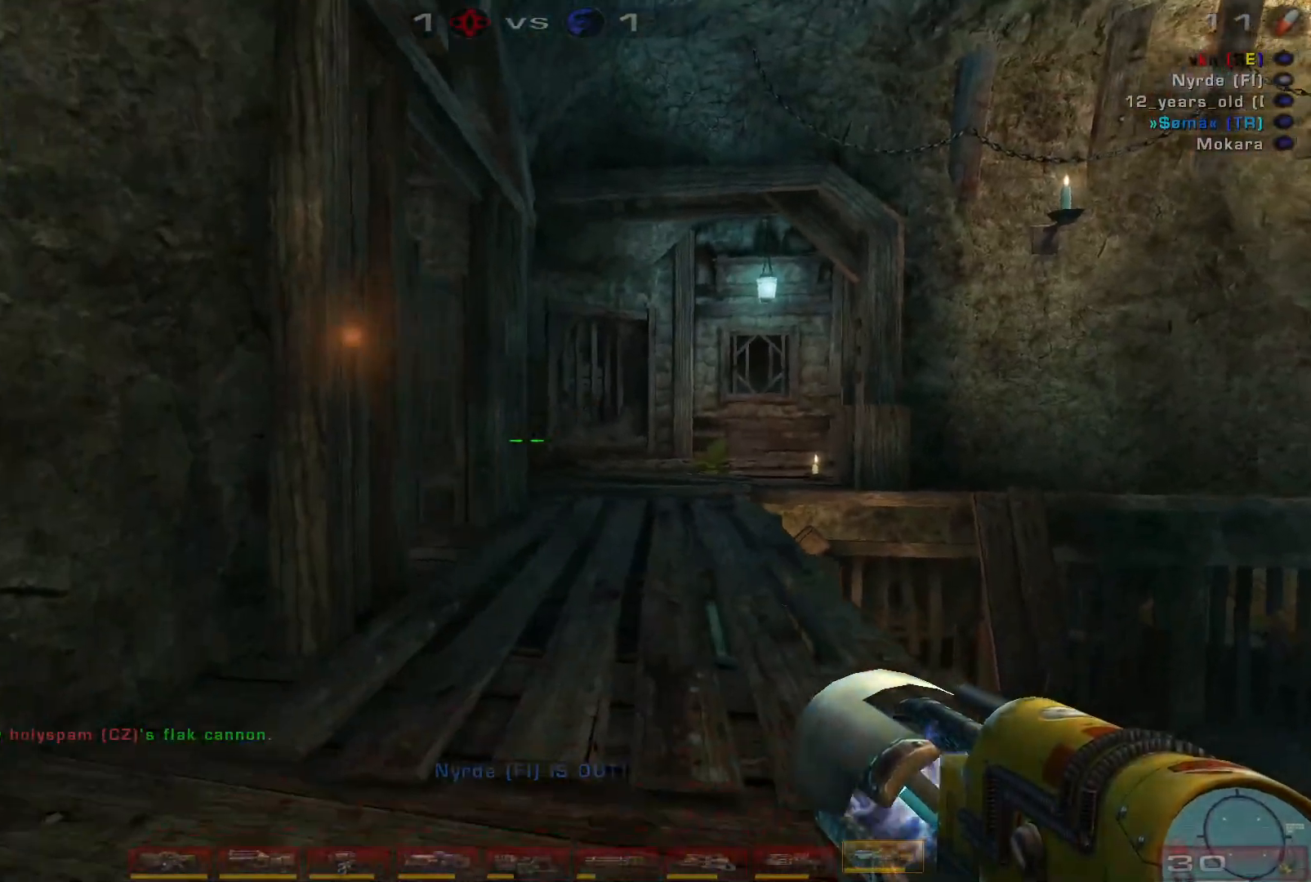
{"keys": ["w"], "mouse": [], "events": [[67, "w", "up"], [134, "w", "down"]]}
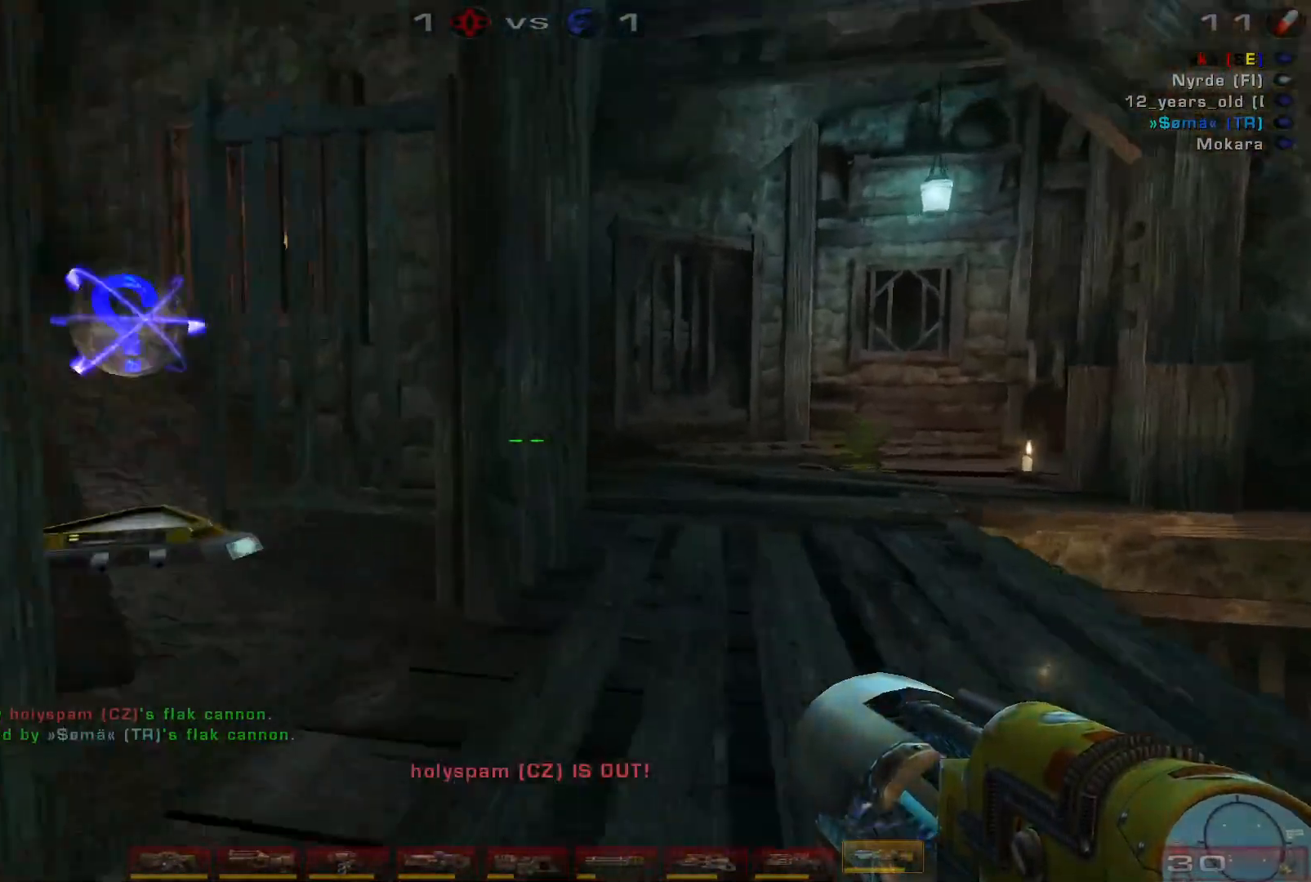
{"keys": ["a", "w"], "mouse": []}
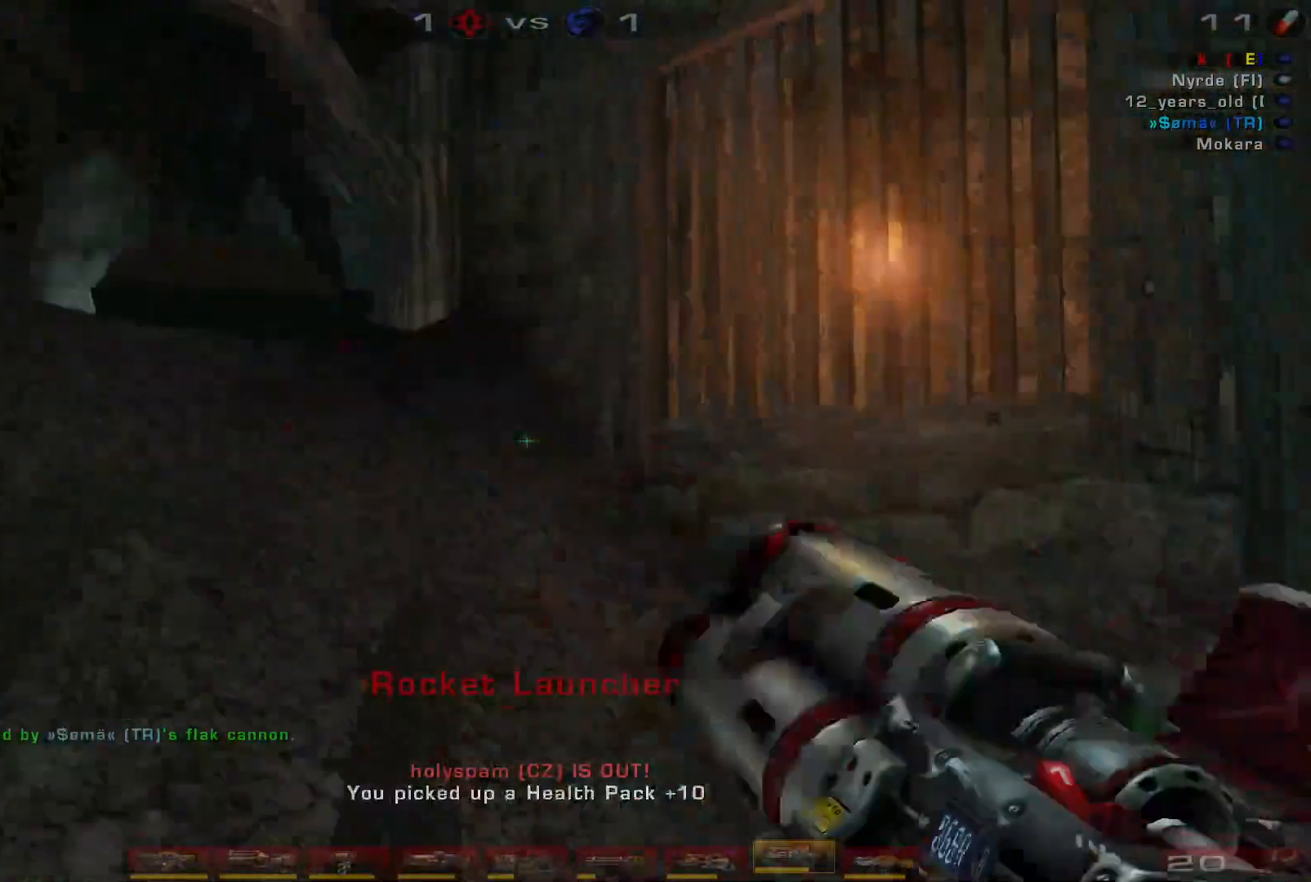
{"keys": ["w"], "mouse": [], "events": [[67, "a", "up"], [67, "w", "up"], [134, "d", "down"], [267, "w", "down"], [400, "d", "up"]]}
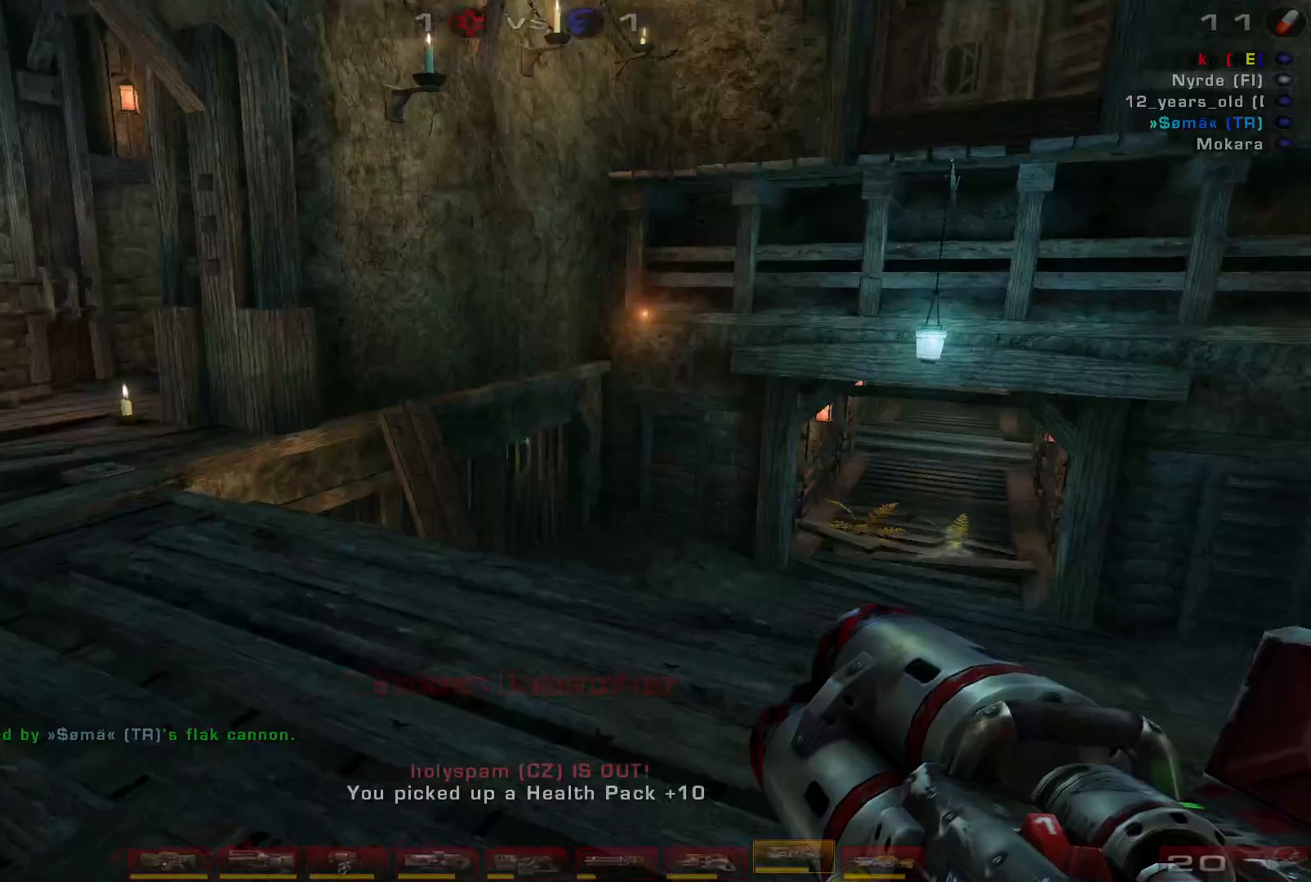
{"keys": ["a", "w"], "mouse": [], "events": [[367, "a", "down"], [434, "a", "up"], [500, "a", "down"]]}
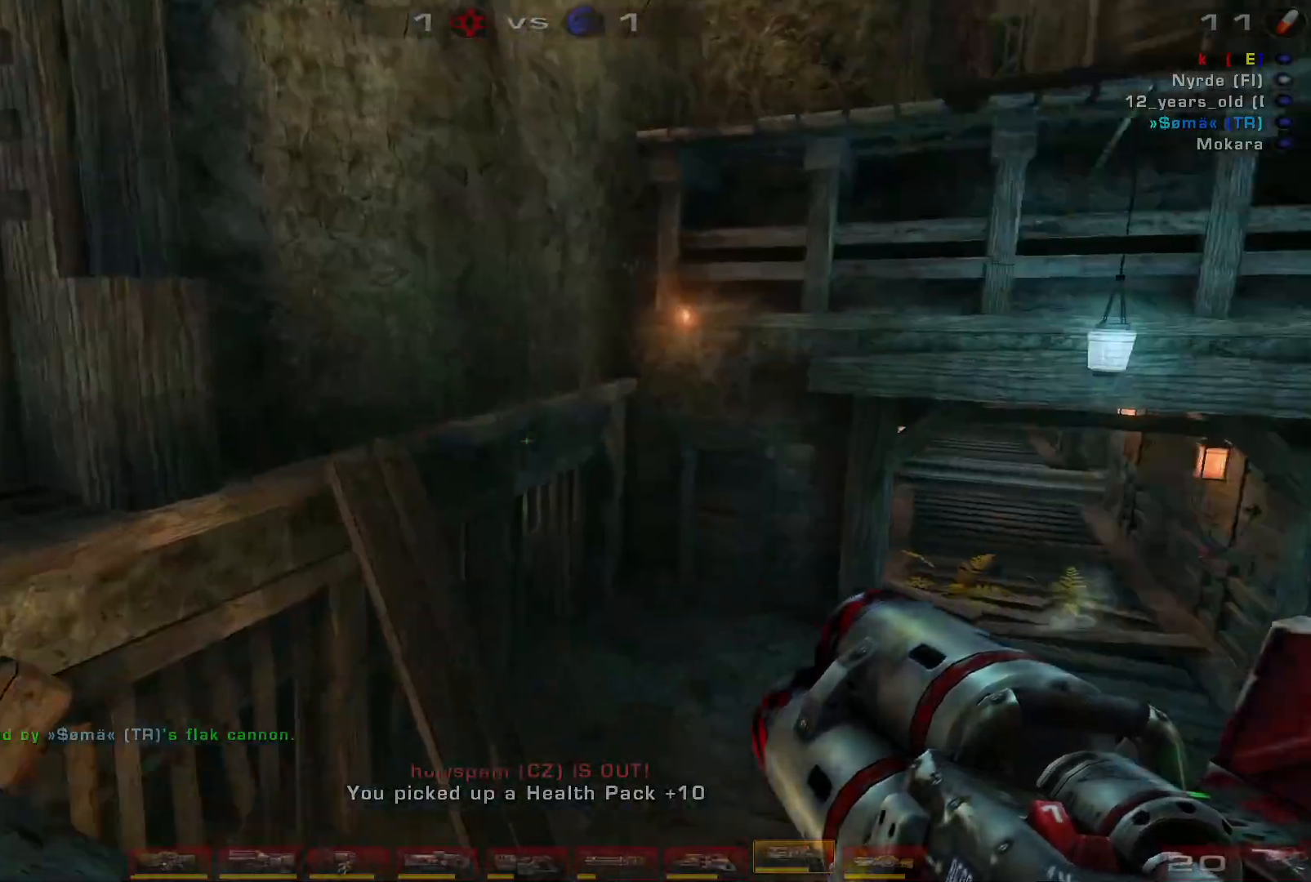
{"keys": ["a", "w"], "mouse": [], "events": [[100, "mouse_right", "down"], [200, "a", "up"], [234, "mouse_right", "up"], [334, "shift", "down"], [367, "a", "down"], [467, "shift", "up"]]}
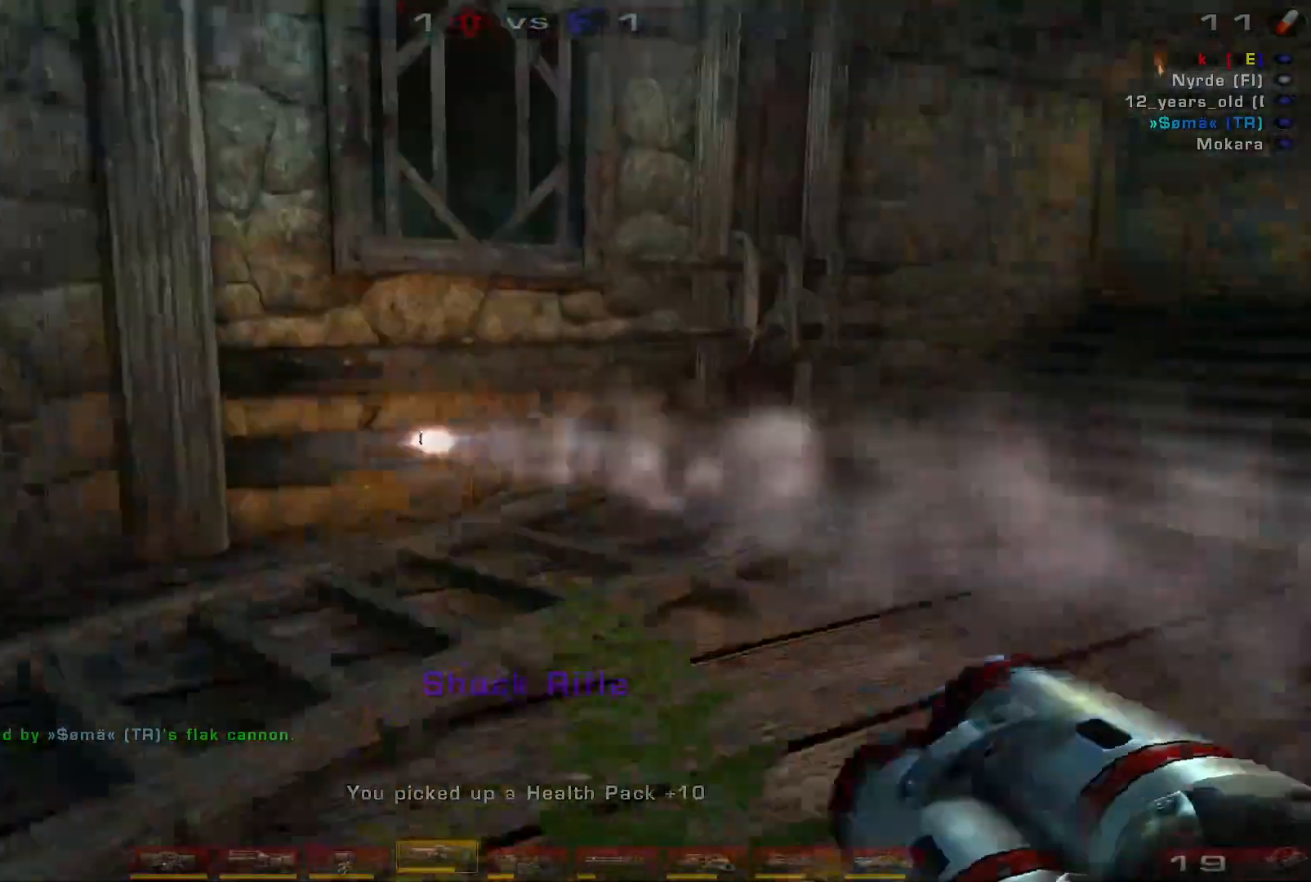
{"keys": ["space", "w"], "mouse": [], "events": [[300, "a", "up"], [500, "space", "down"]]}
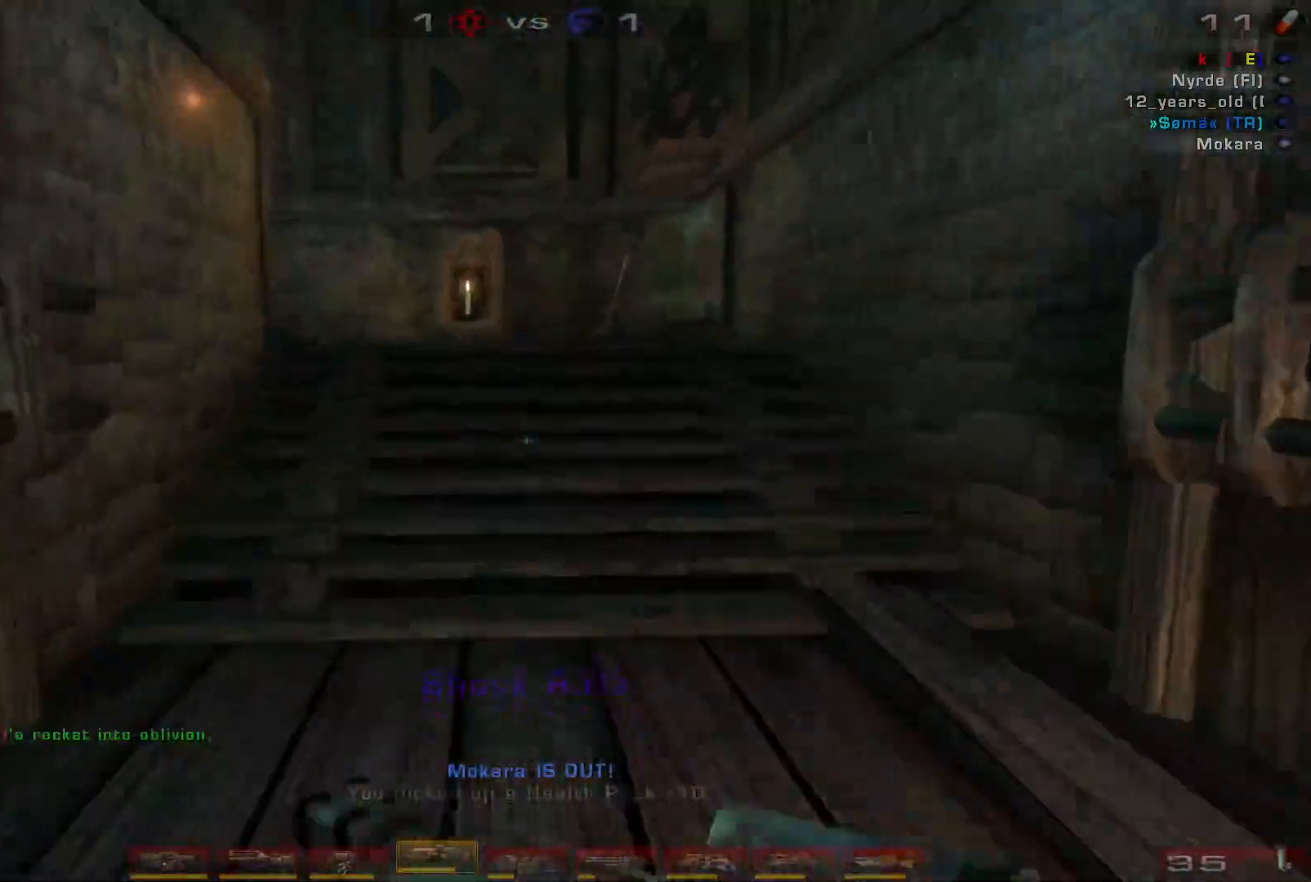
{"keys": ["d", "shift", "w"], "mouse": [], "events": [[167, "space", "up"], [300, "space", "down"], [434, "d", "down"], [467, "shift", "down"], [467, "space", "up"]]}
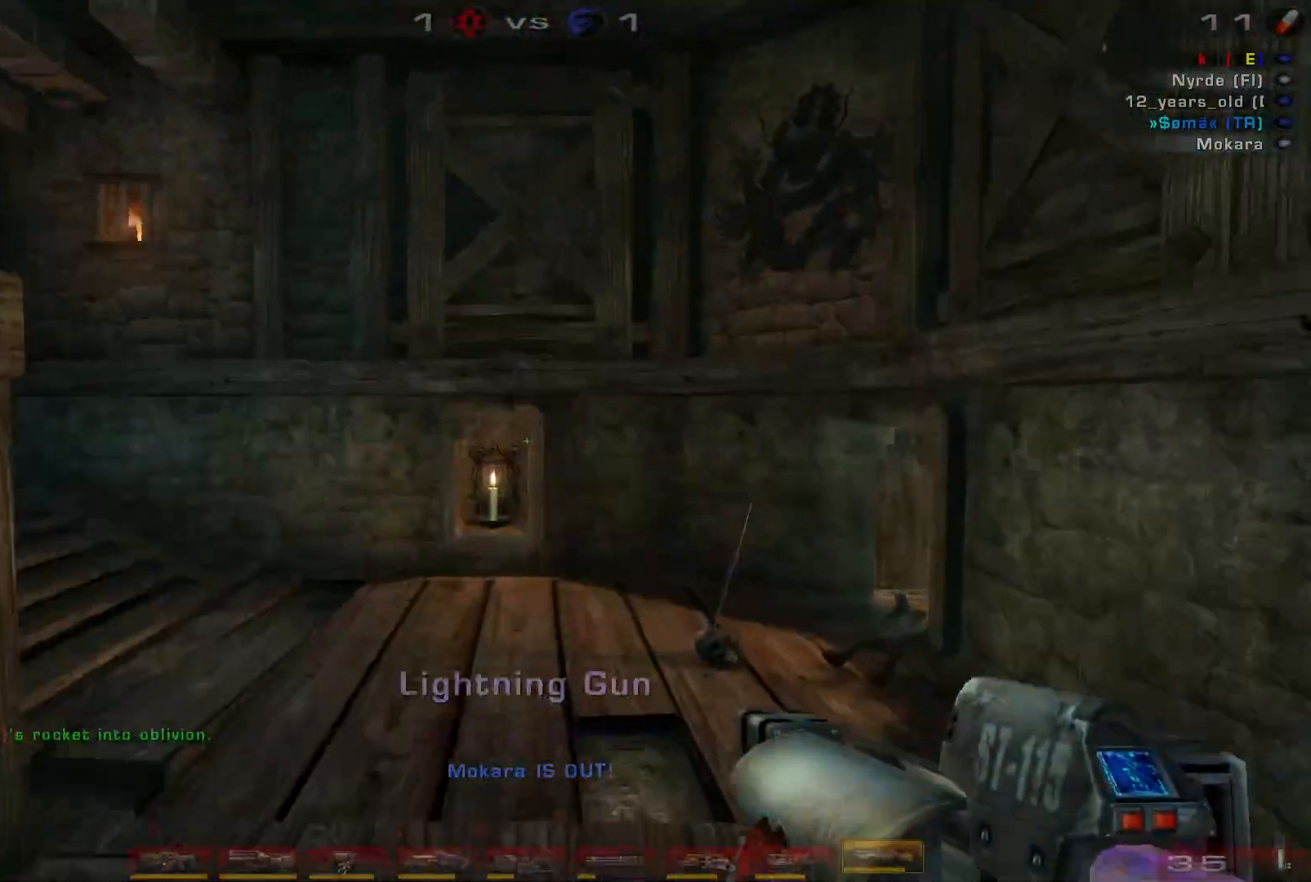
{"keys": ["d", "w"], "mouse": [], "events": [[134, "shift", "up"], [167, "w", "up"], [467, "w", "down"]]}
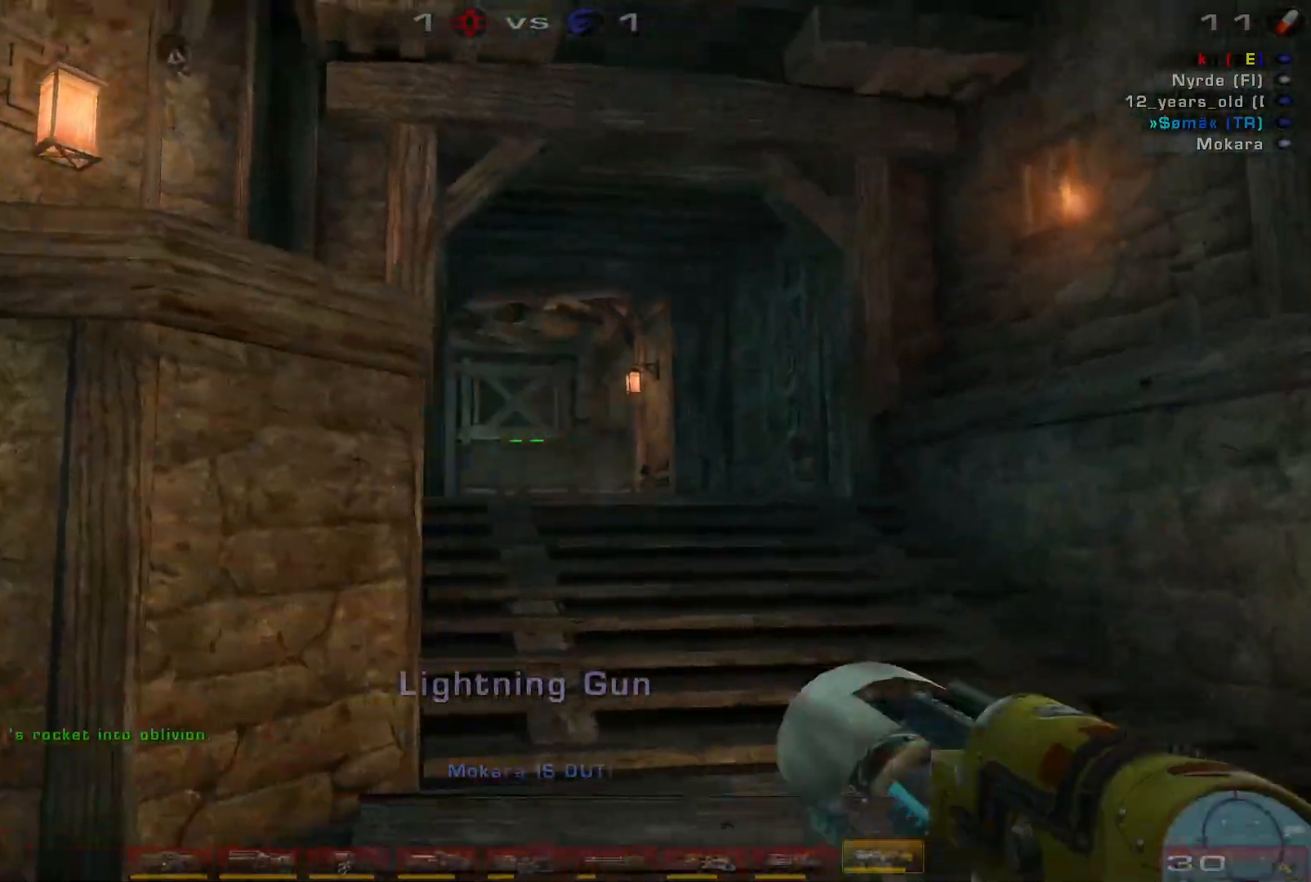
{"keys": ["d", "w"], "mouse": [], "events": [[134, "space", "down"], [300, "space", "up"]]}
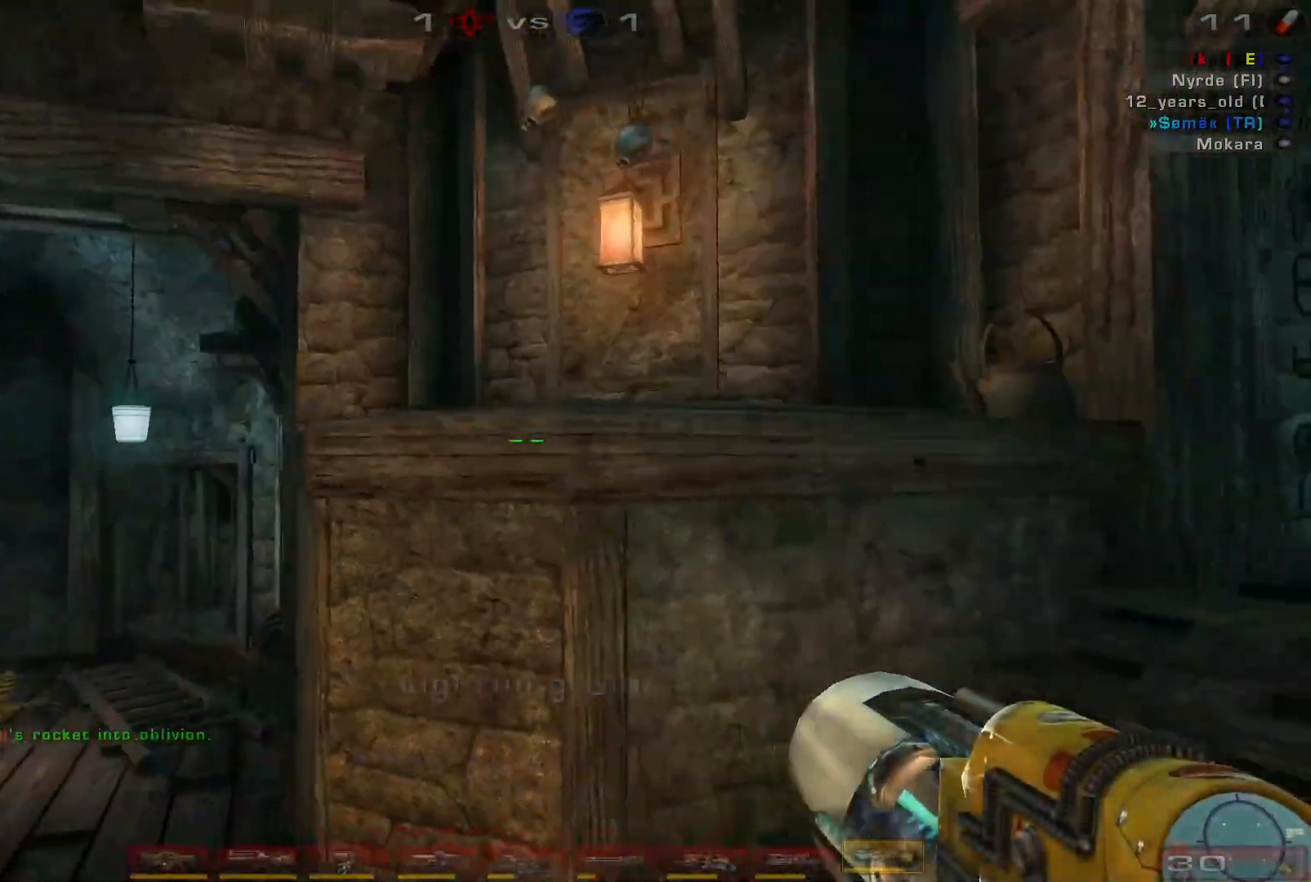
{"keys": ["w"], "mouse": [], "events": [[200, "d", "up"]]}
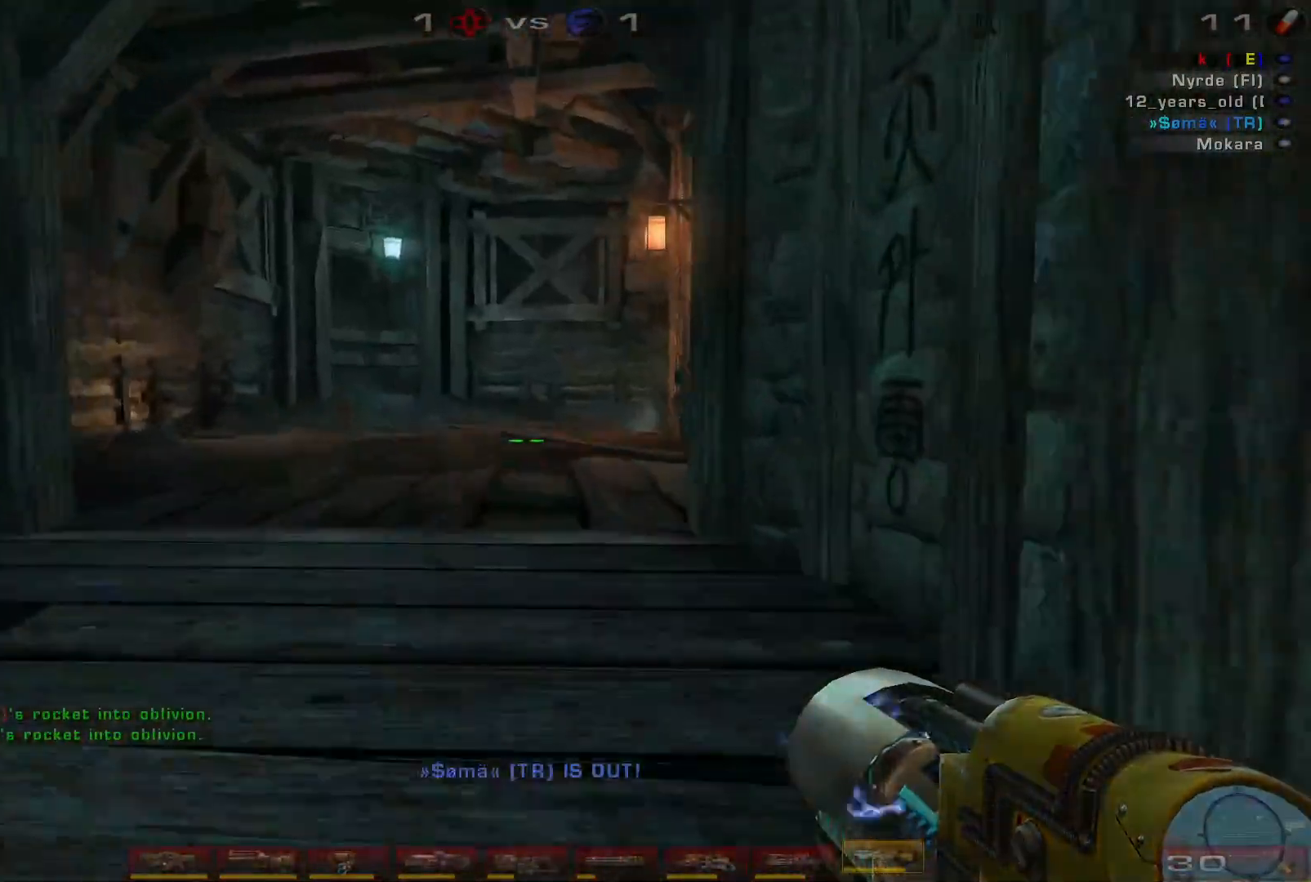
{"keys": ["a", "w"], "mouse": [], "events": [[200, "a", "down"], [267, "a", "up"], [334, "a", "down"]]}
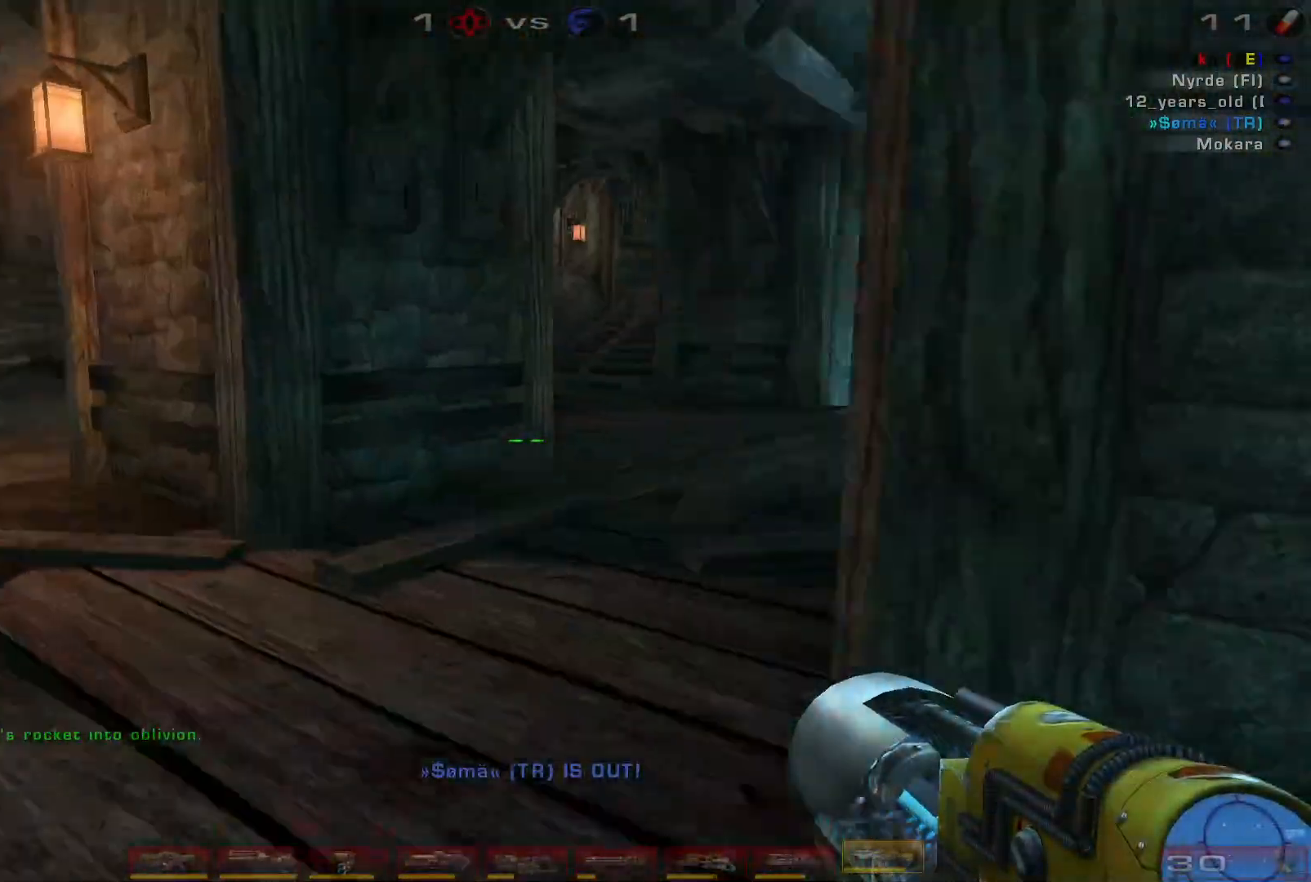
{"keys": ["w"], "mouse": [], "events": [[167, "a", "up"]]}
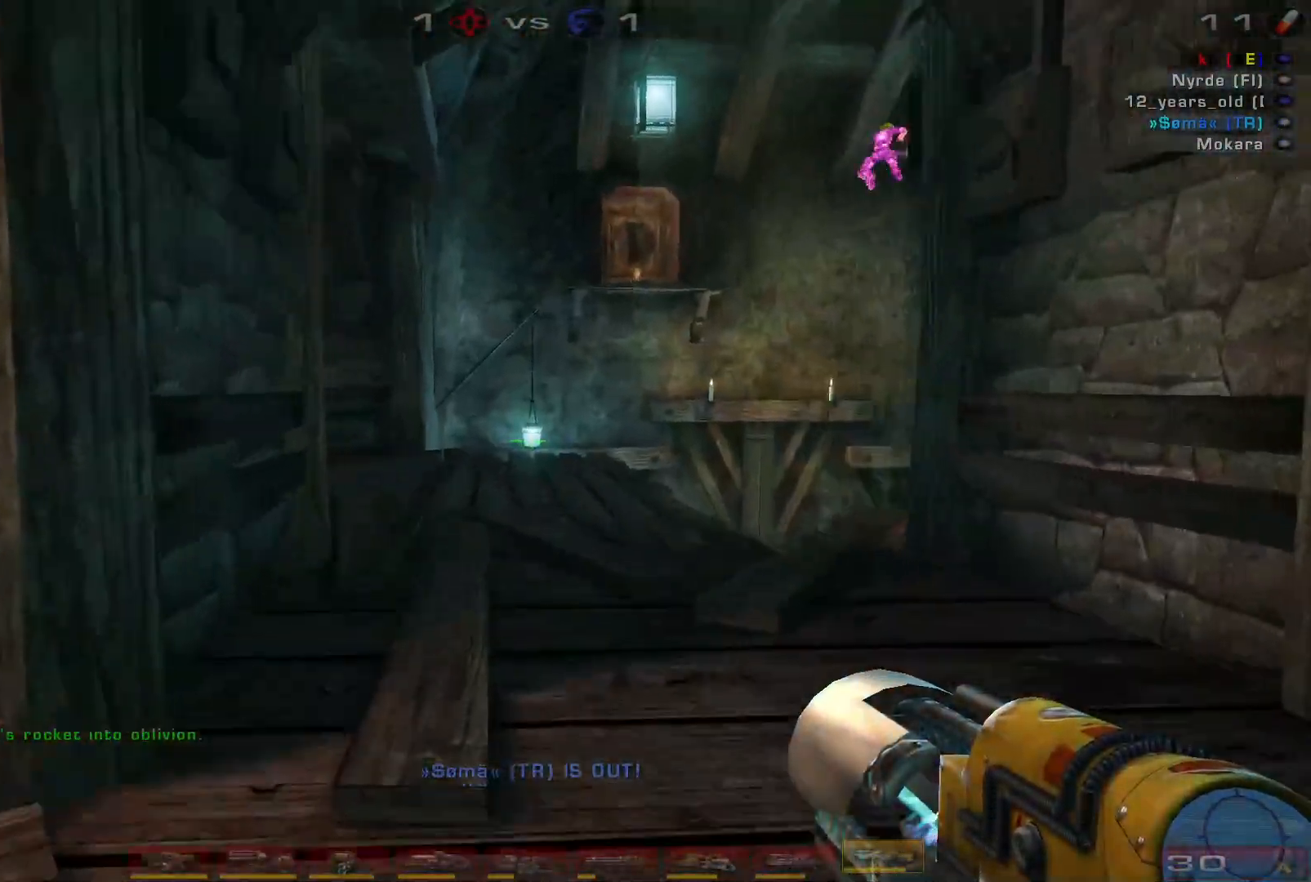
{"keys": ["s"], "mouse": ["left"], "events": [[400, "w", "up"], [500, "mouse_left", "down"], [500, "s", "down"]]}
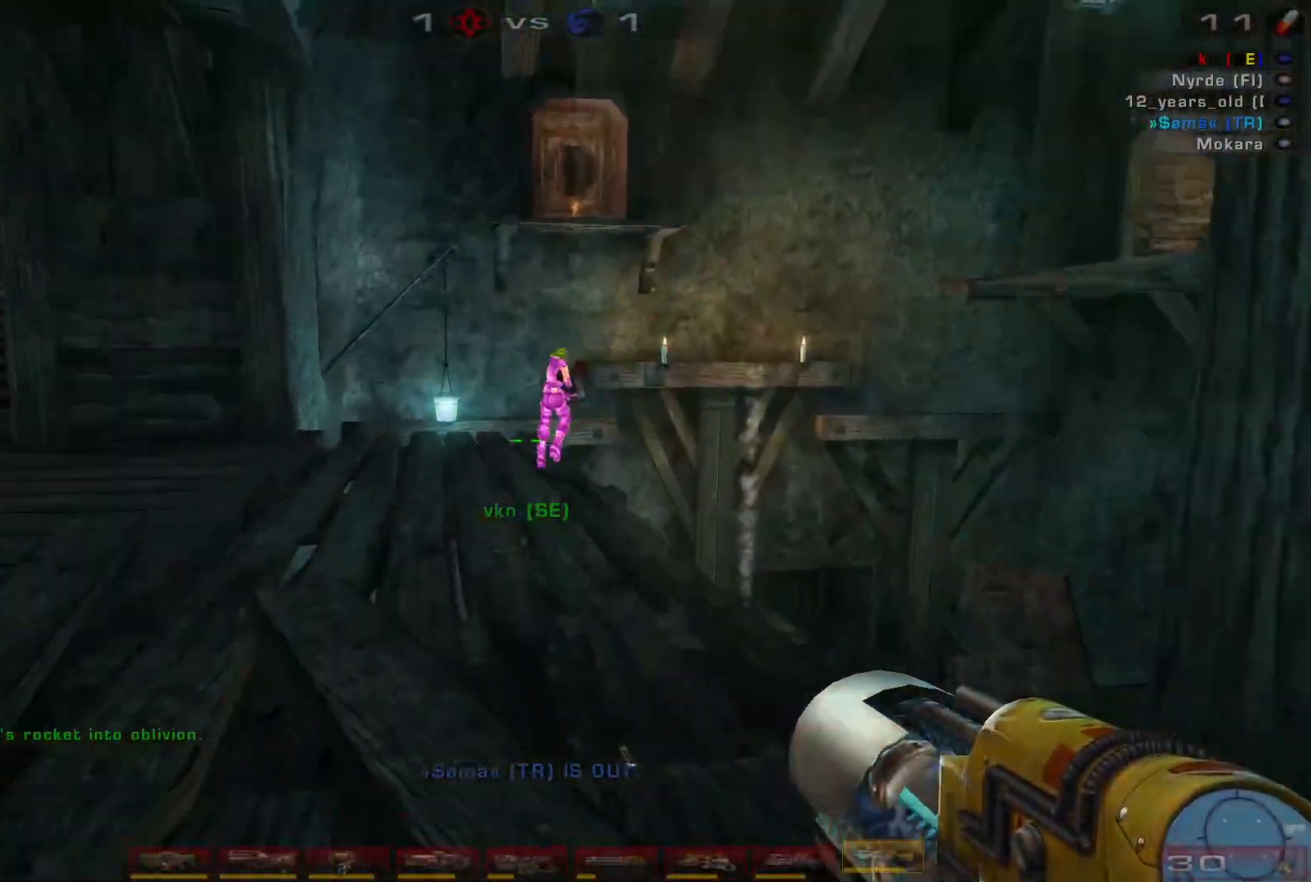
{"keys": ["w"], "mouse": [], "events": [[100, "e", "down"], [200, "e", "up"], [234, "mouse_left", "up"], [300, "s", "up"], [367, "w", "down"]]}
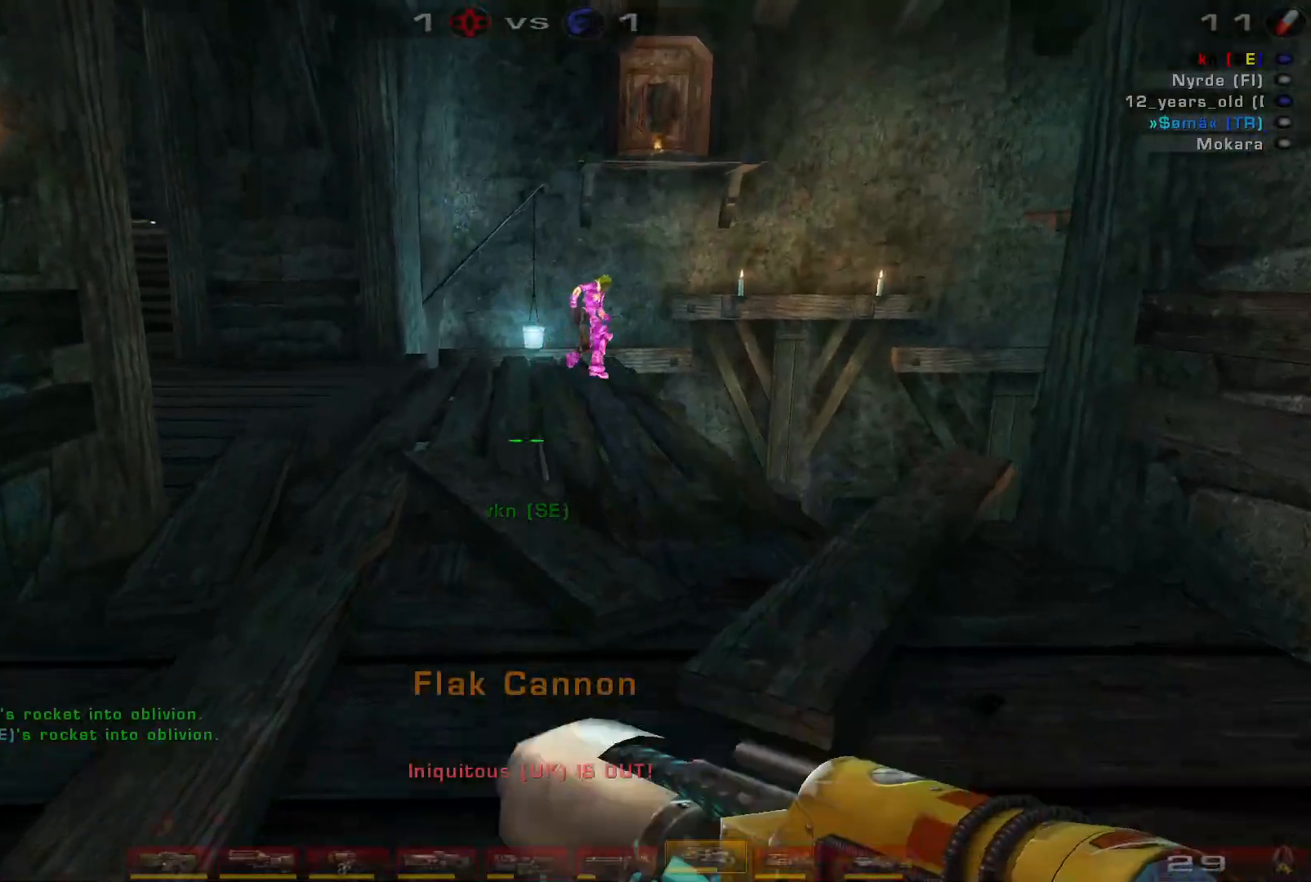
{"keys": ["a", "w"], "mouse": [], "events": [[400, "a", "down"]]}
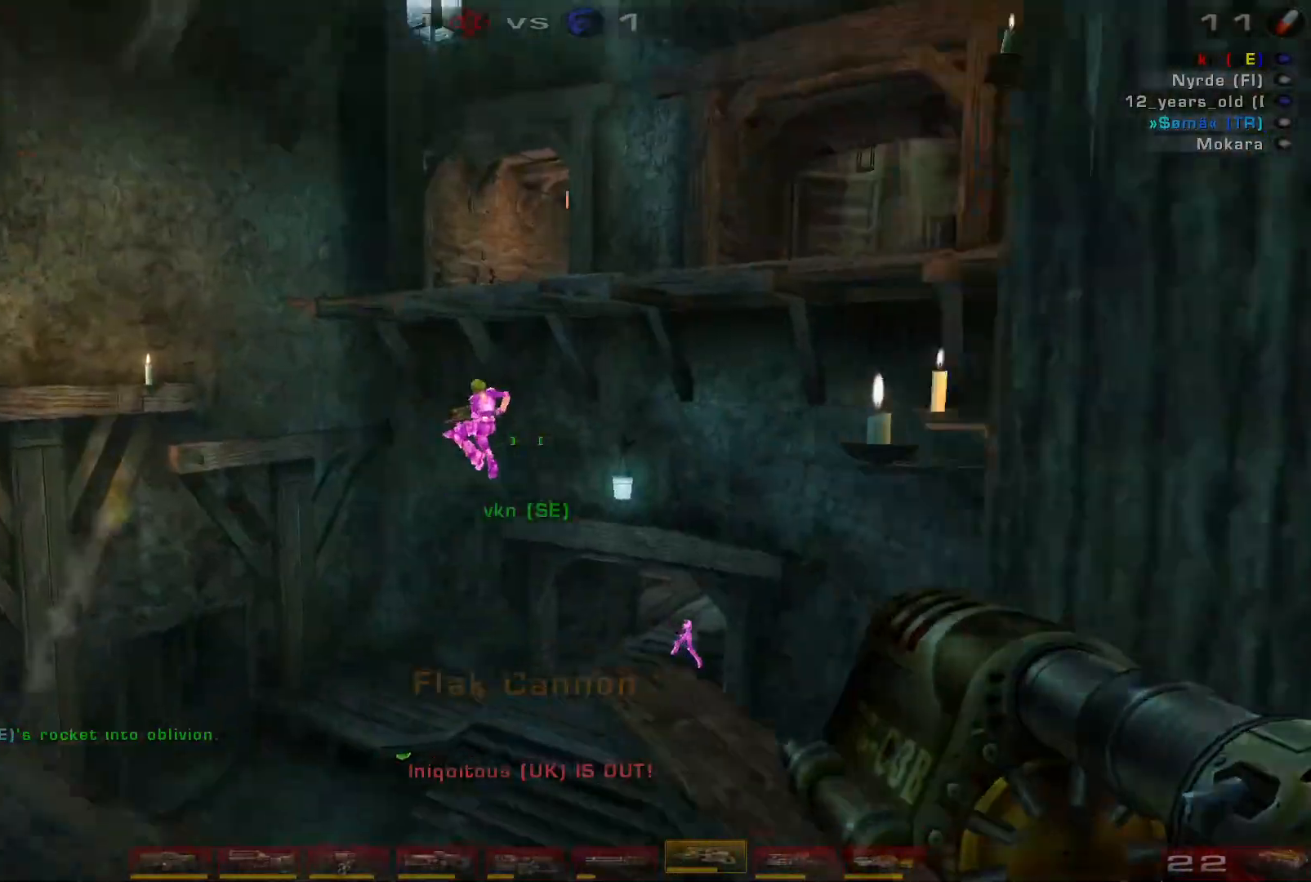
{"keys": ["s"], "mouse": [], "events": [[200, "w", "up"], [234, "mouse_right", "down"], [267, "a", "up"], [300, "s", "down"], [434, "mouse_right", "up"]]}
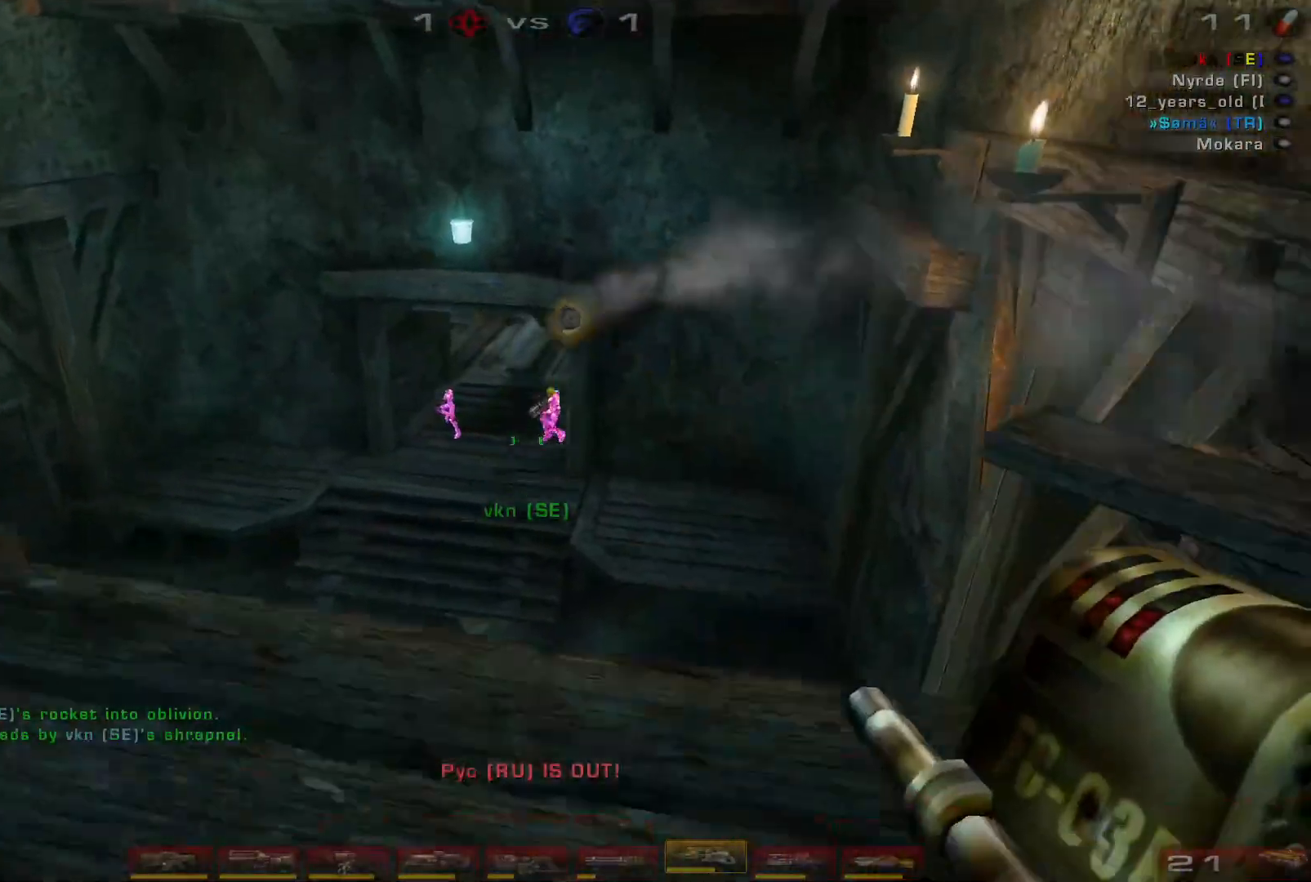
{"keys": ["a", "w"], "mouse": [], "events": [[34, "a", "down"], [34, "shift", "down"], [67, "s", "up"], [167, "w", "down"], [234, "shift", "up"]]}
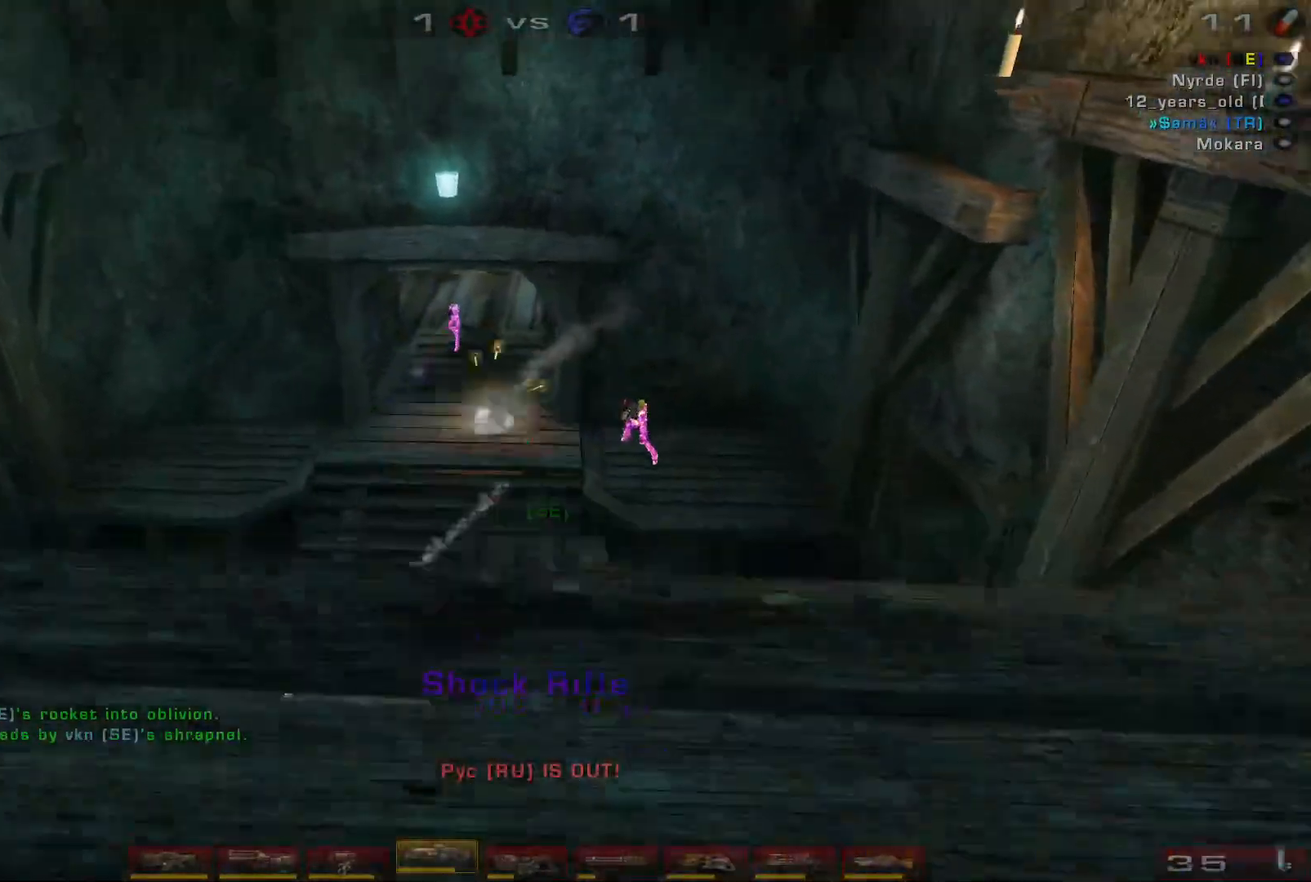
{"keys": ["d"], "mouse": ["left"], "events": [[167, "w", "up"], [200, "a", "up"], [267, "d", "down"], [300, "s", "down"], [334, "mouse_left", "down"], [467, "s", "up"]]}
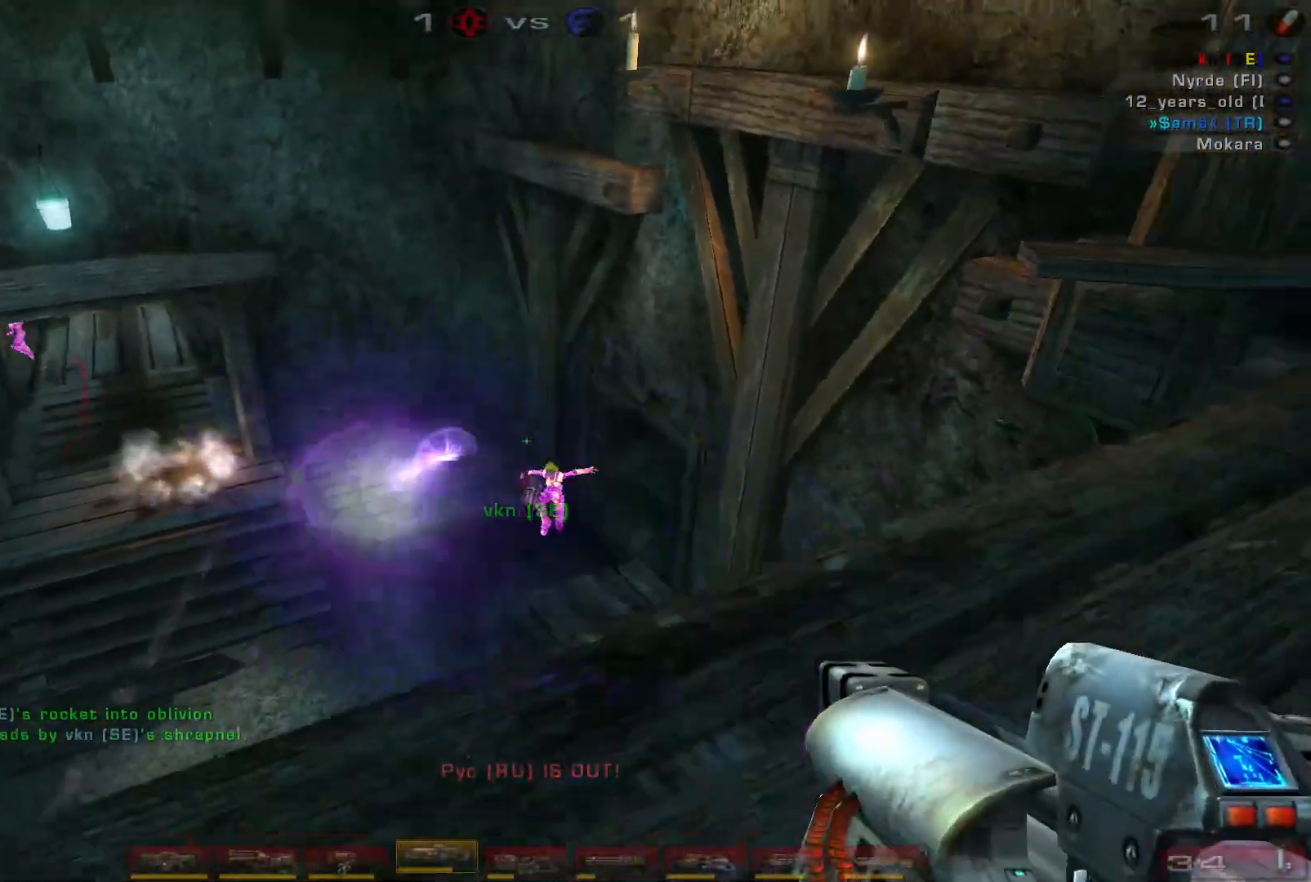
{"keys": ["s"], "mouse": [], "events": [[67, "mouse_left", "up"], [67, "w", "down"], [300, "d", "up"], [400, "w", "up"], [500, "s", "down"]]}
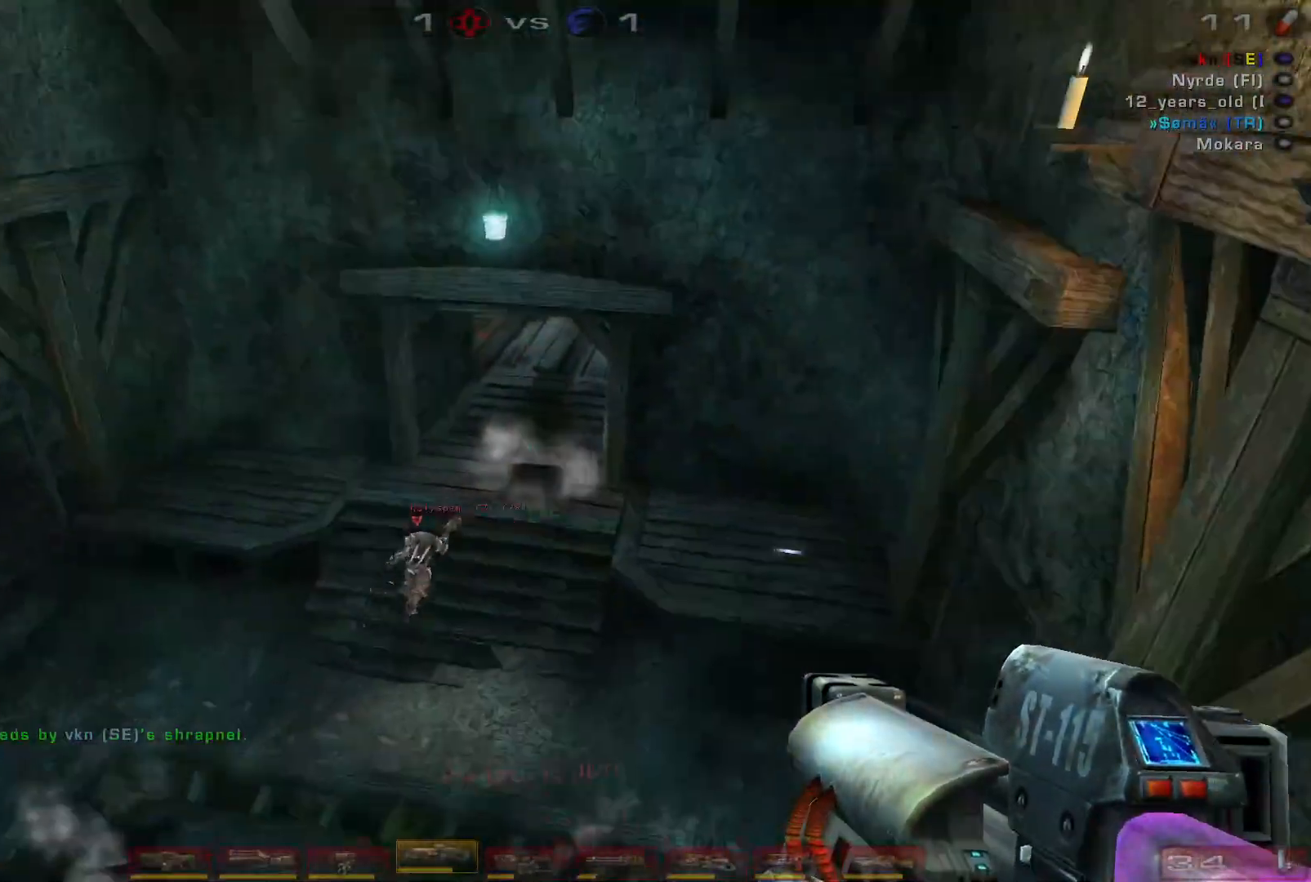
{"keys": [], "mouse": [], "events": [[134, "mouse_right", "down"], [334, "mouse_right", "up"], [367, "s", "up"]]}
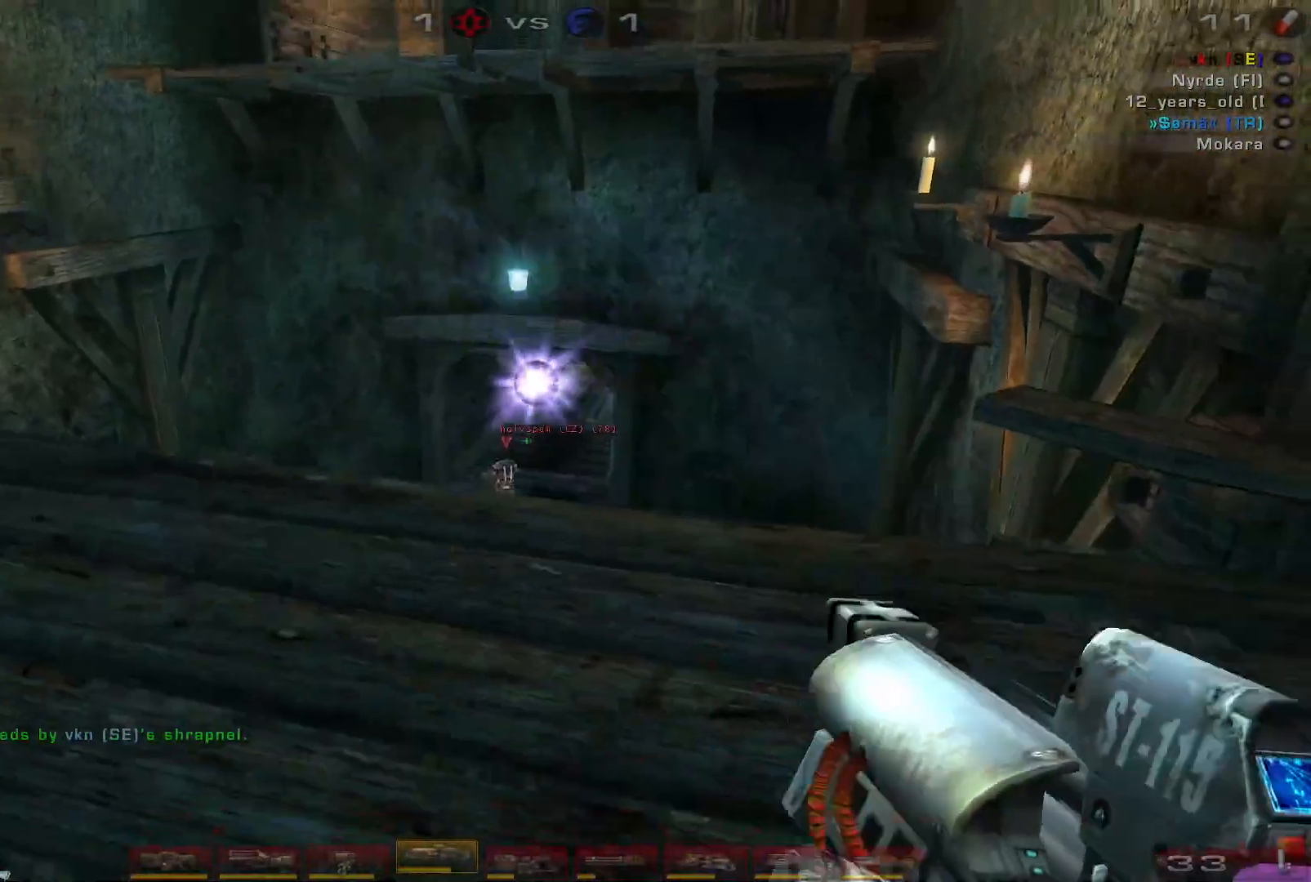
{"keys": ["a", "w"], "mouse": [], "events": [[100, "w", "down"], [200, "a", "down"], [234, "shift", "down"], [400, "shift", "up"]]}
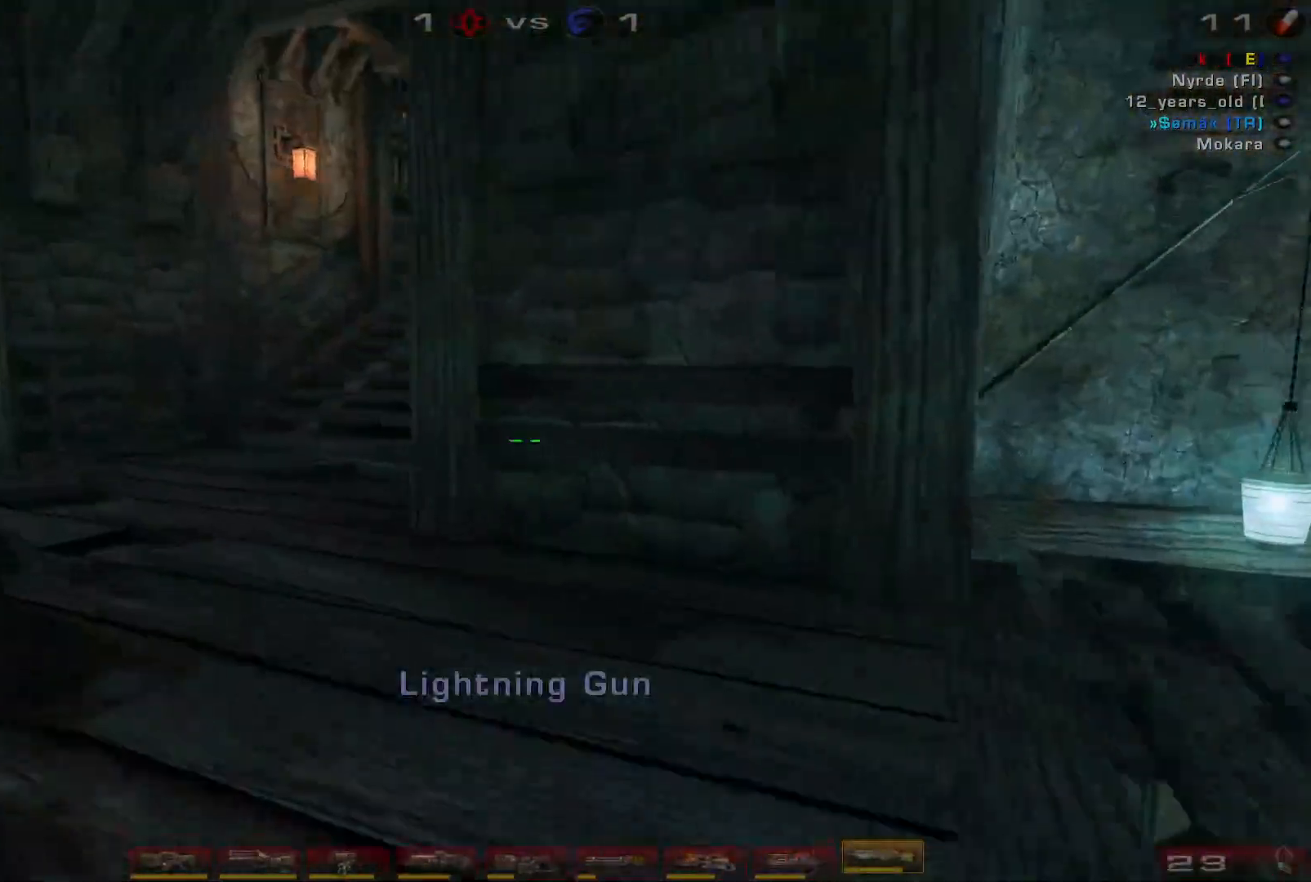
{"keys": ["a", "space", "w"], "mouse": [], "events": [[134, "a", "up"], [234, "a", "down"], [300, "a", "up"], [367, "a", "down"], [500, "space", "down"]]}
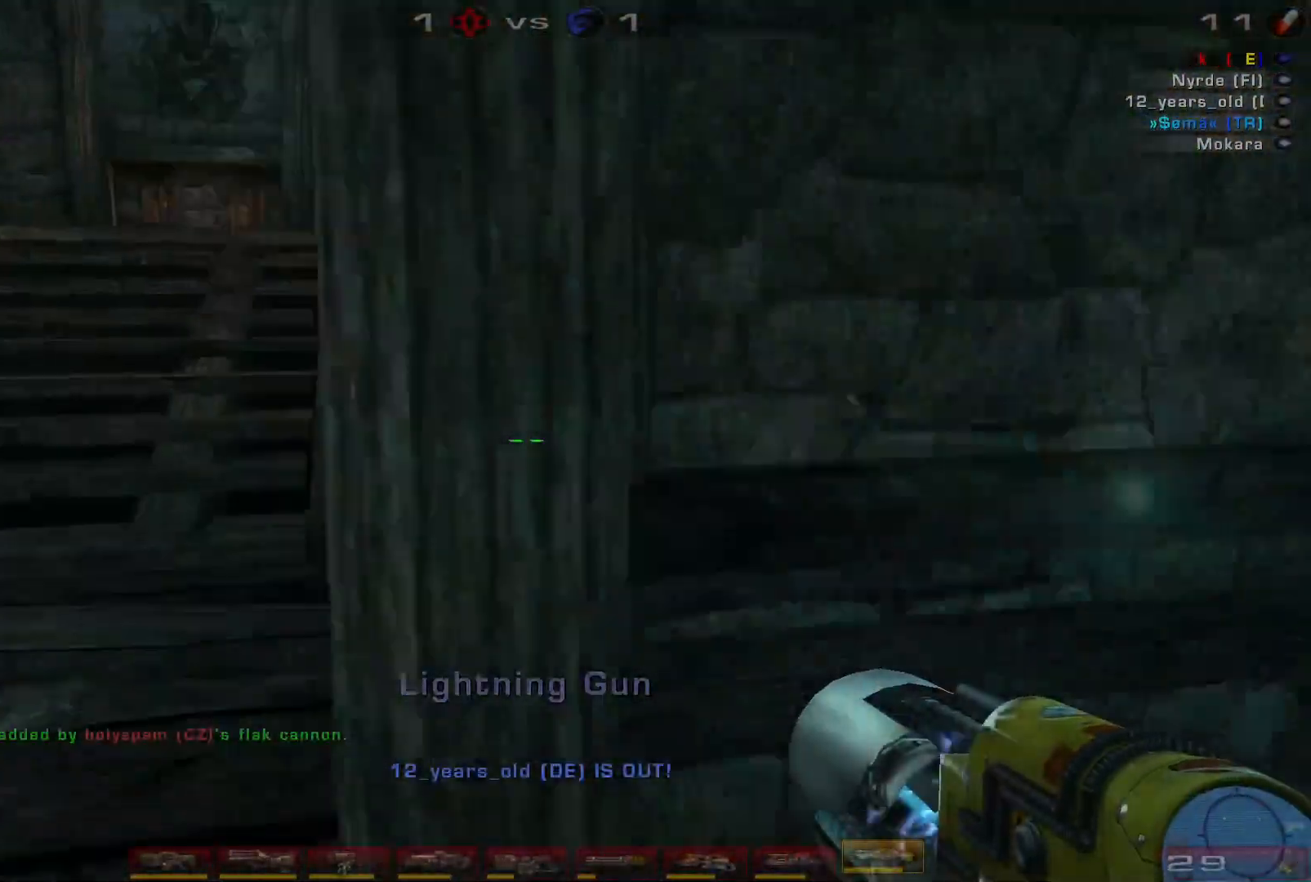
{"keys": ["w"], "mouse": [], "events": [[100, "a", "up"], [200, "space", "up"]]}
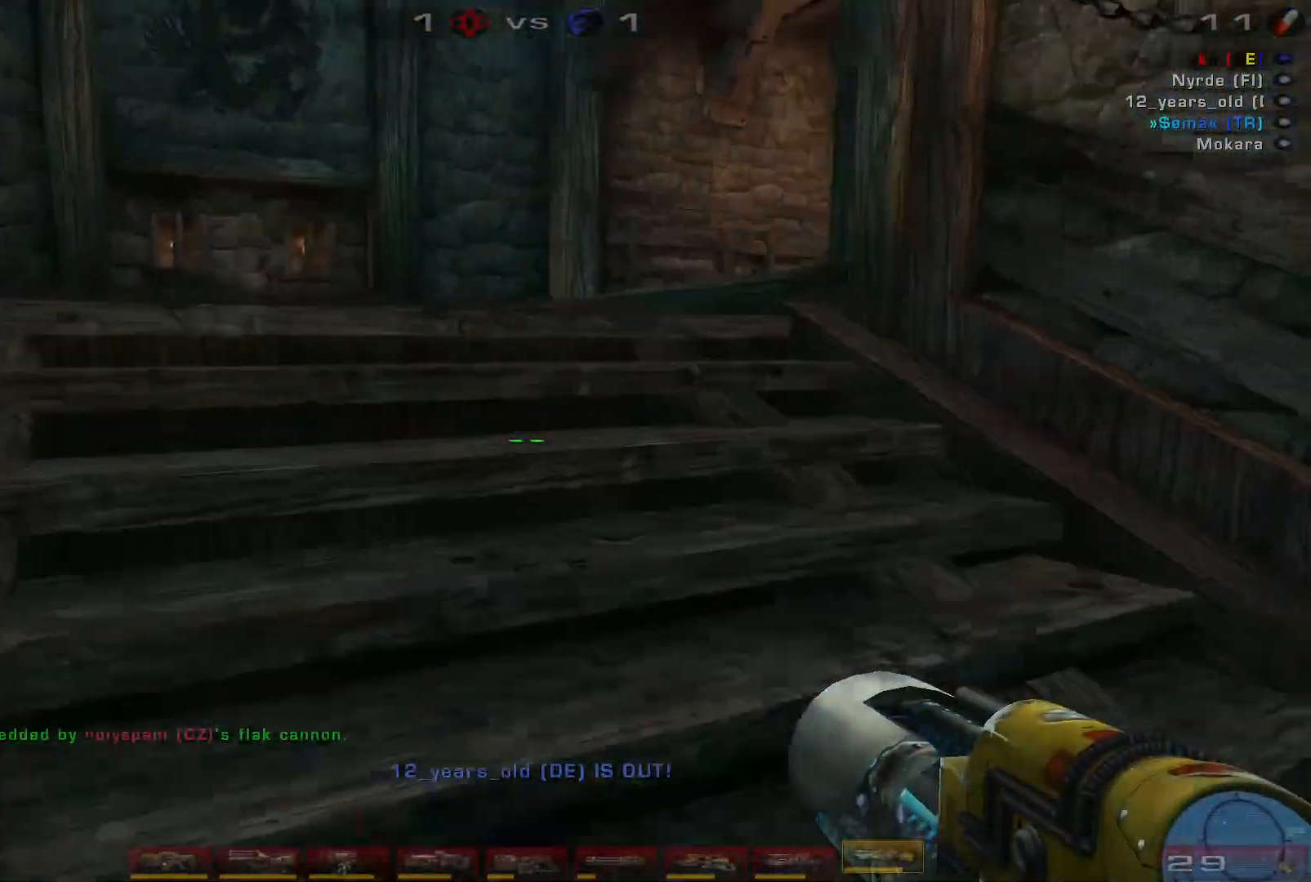
{"keys": ["a", "w"], "mouse": [], "events": [[34, "a", "down"]]}
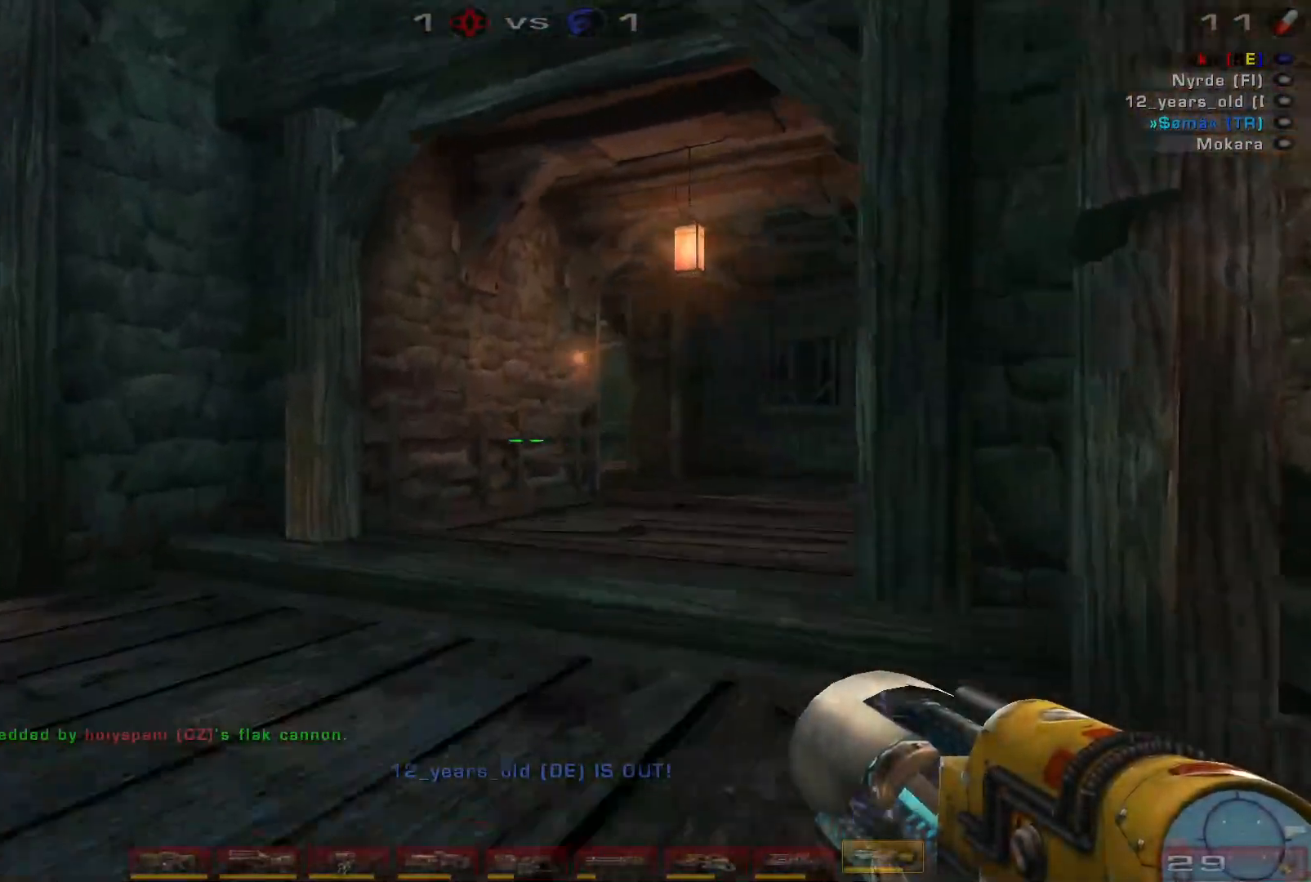
{"keys": ["d"], "mouse": [], "events": [[34, "a", "up"], [100, "w", "up"], [267, "s", "down"], [400, "d", "down"], [467, "s", "up"]]}
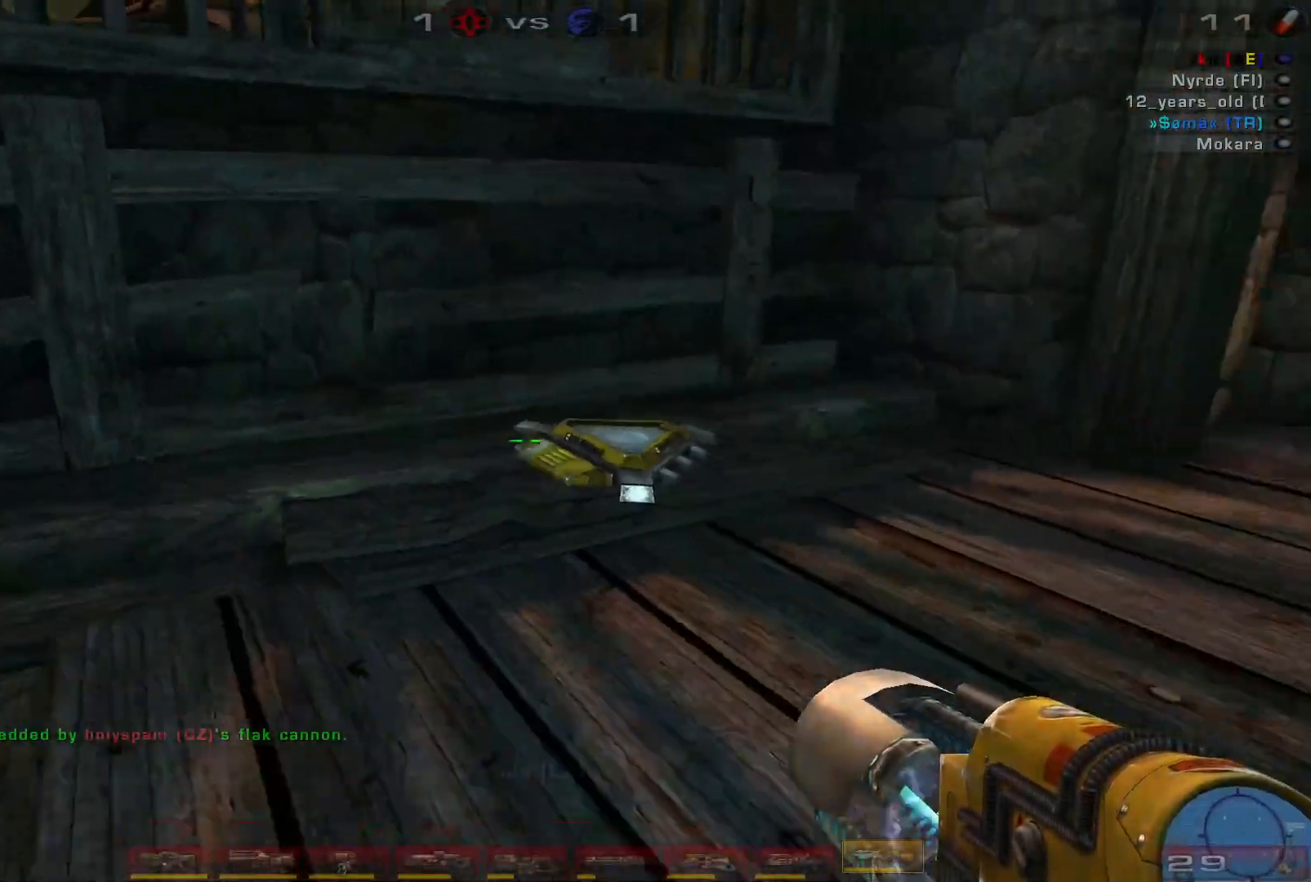
{"keys": ["w"], "mouse": [], "events": [[367, "w", "down"], [467, "d", "up"]]}
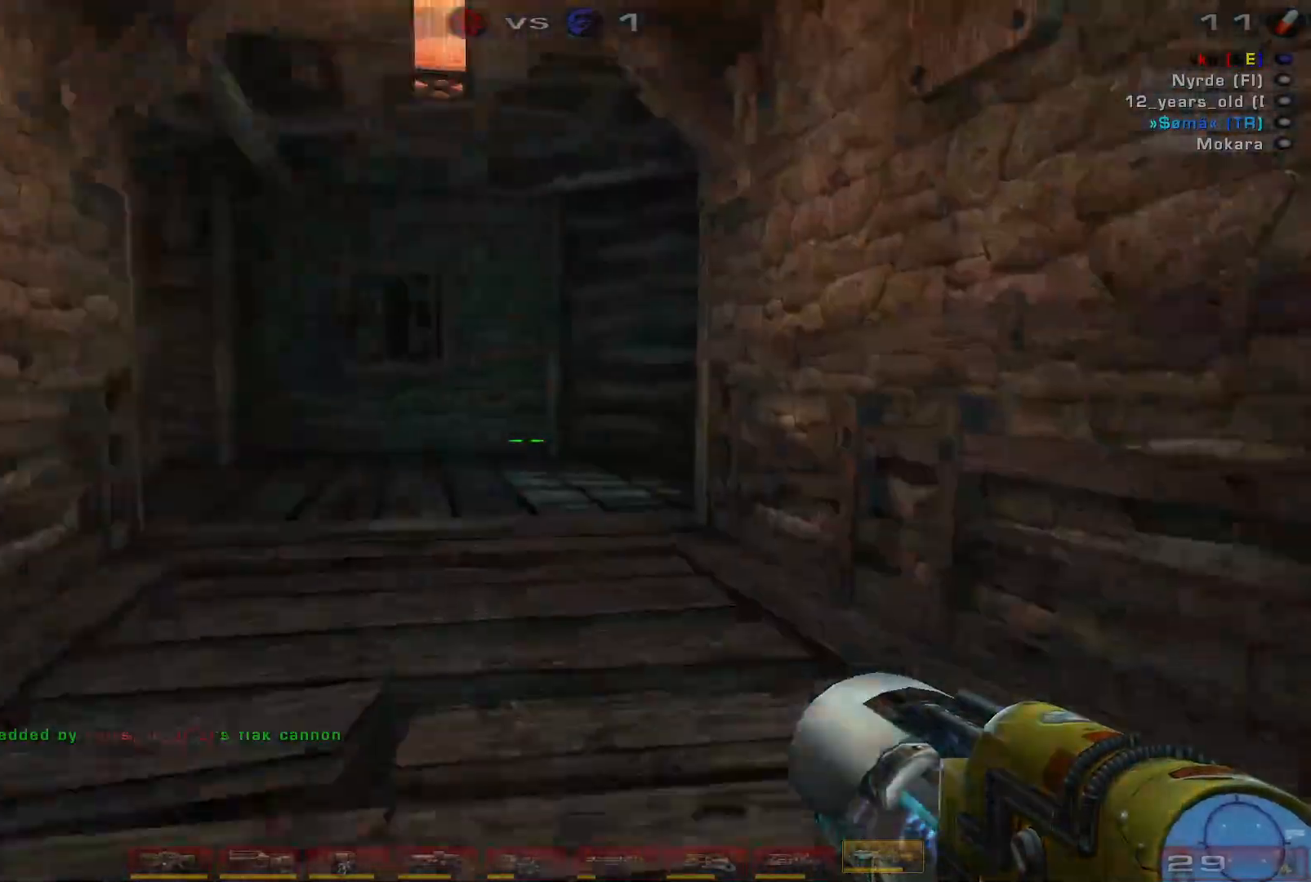
{"keys": ["d", "w"], "mouse": [], "events": [[434, "d", "down"]]}
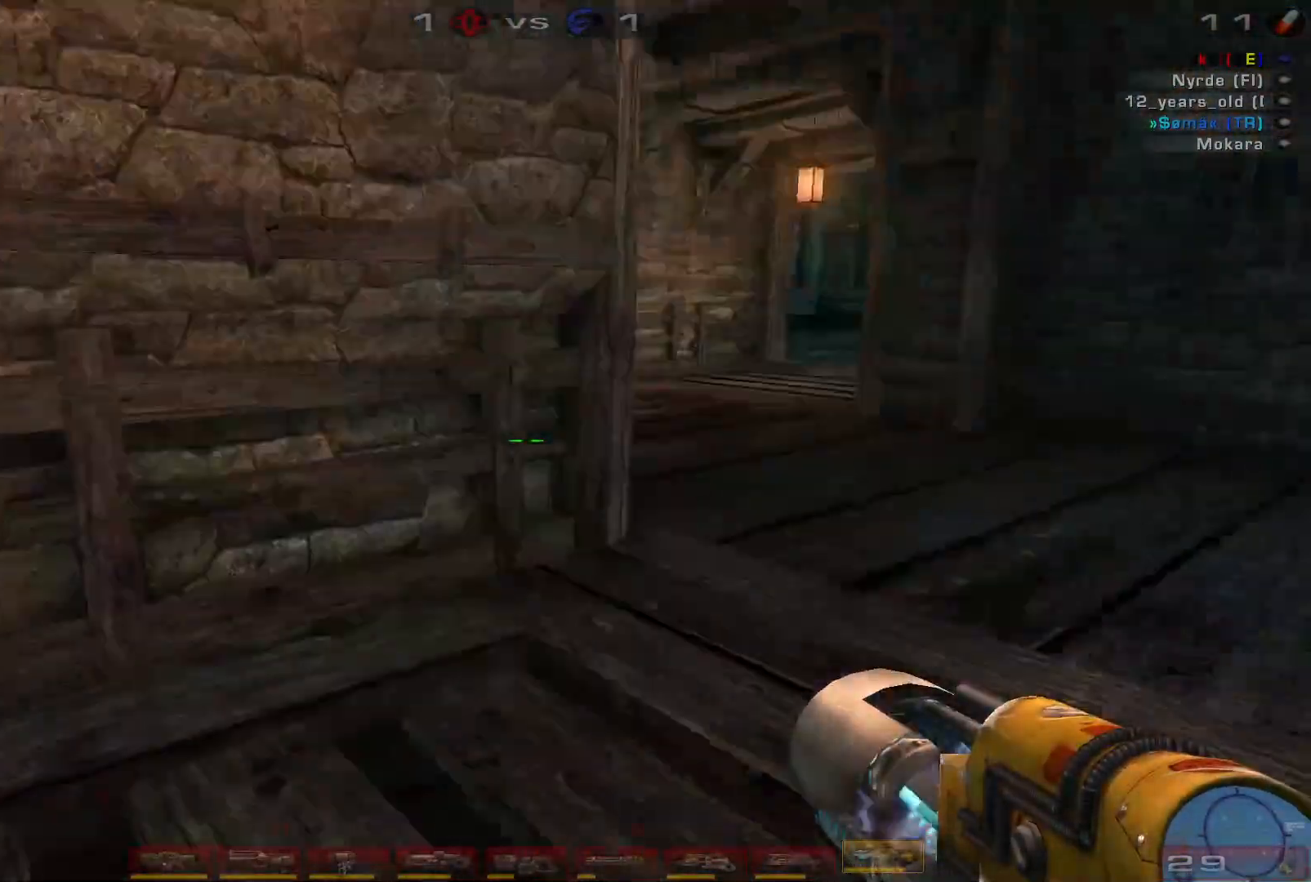
{"keys": ["a", "w"], "mouse": [], "events": [[34, "d", "up"], [100, "d", "down"], [267, "a", "down"], [267, "d", "up"]]}